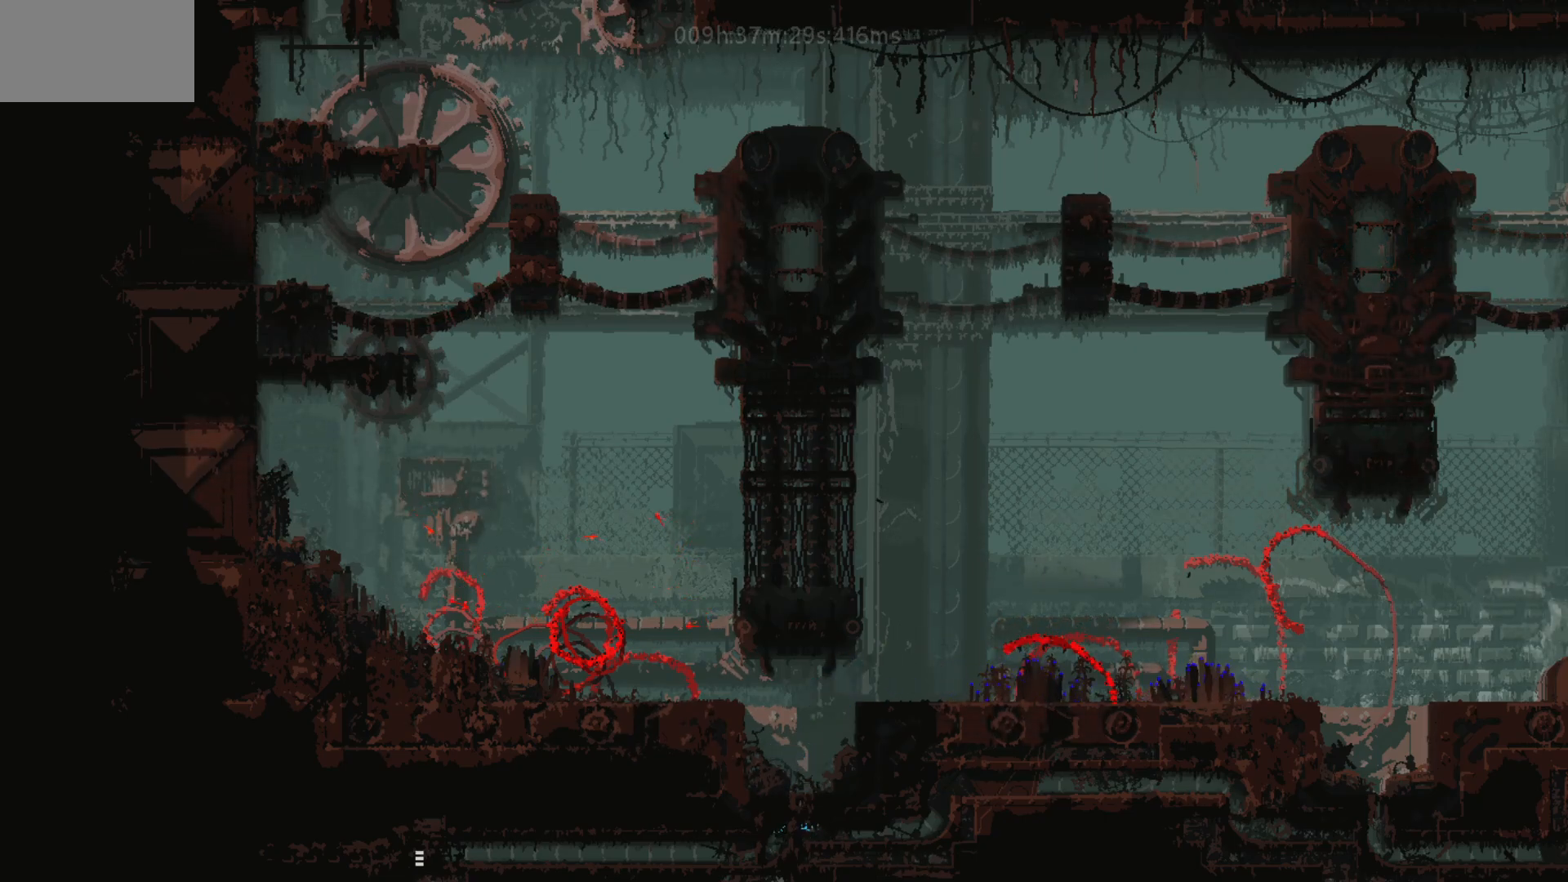
Gameplay with keyboard and mouse; each line is a JSON object with the keys held at the frame after it. "events" lists presses ("down") and releases ("up") of "down", "g", "j", "left", "right", "t" and "up" between this image and that frame as [ms after this image, input, new state], when the widget could be followed in between. No other keys are recorded. "mouse_move" is the direction in which the mouse moves at that frame (one of eight, or "still"), when it could be read. Mouse buttons are not recorded.
{"keys": ["left"], "mouse_move": "left", "events": [[167, "left", "down"], [183, "down", "up"]]}
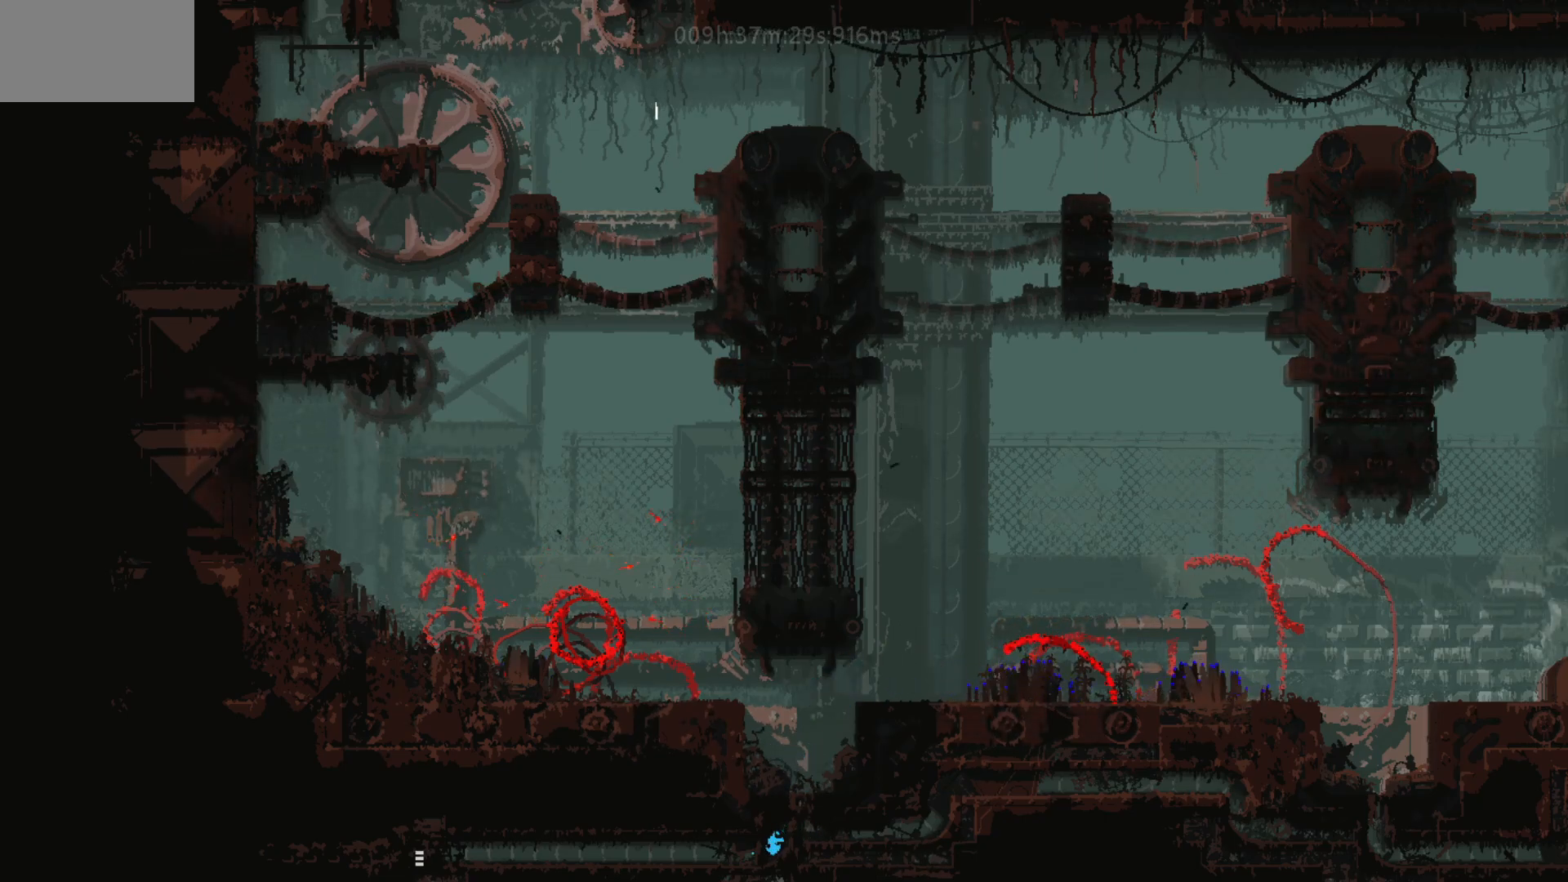
{"keys": ["left"], "mouse_move": "left", "events": [[167, "j", "down"], [267, "j", "up"]]}
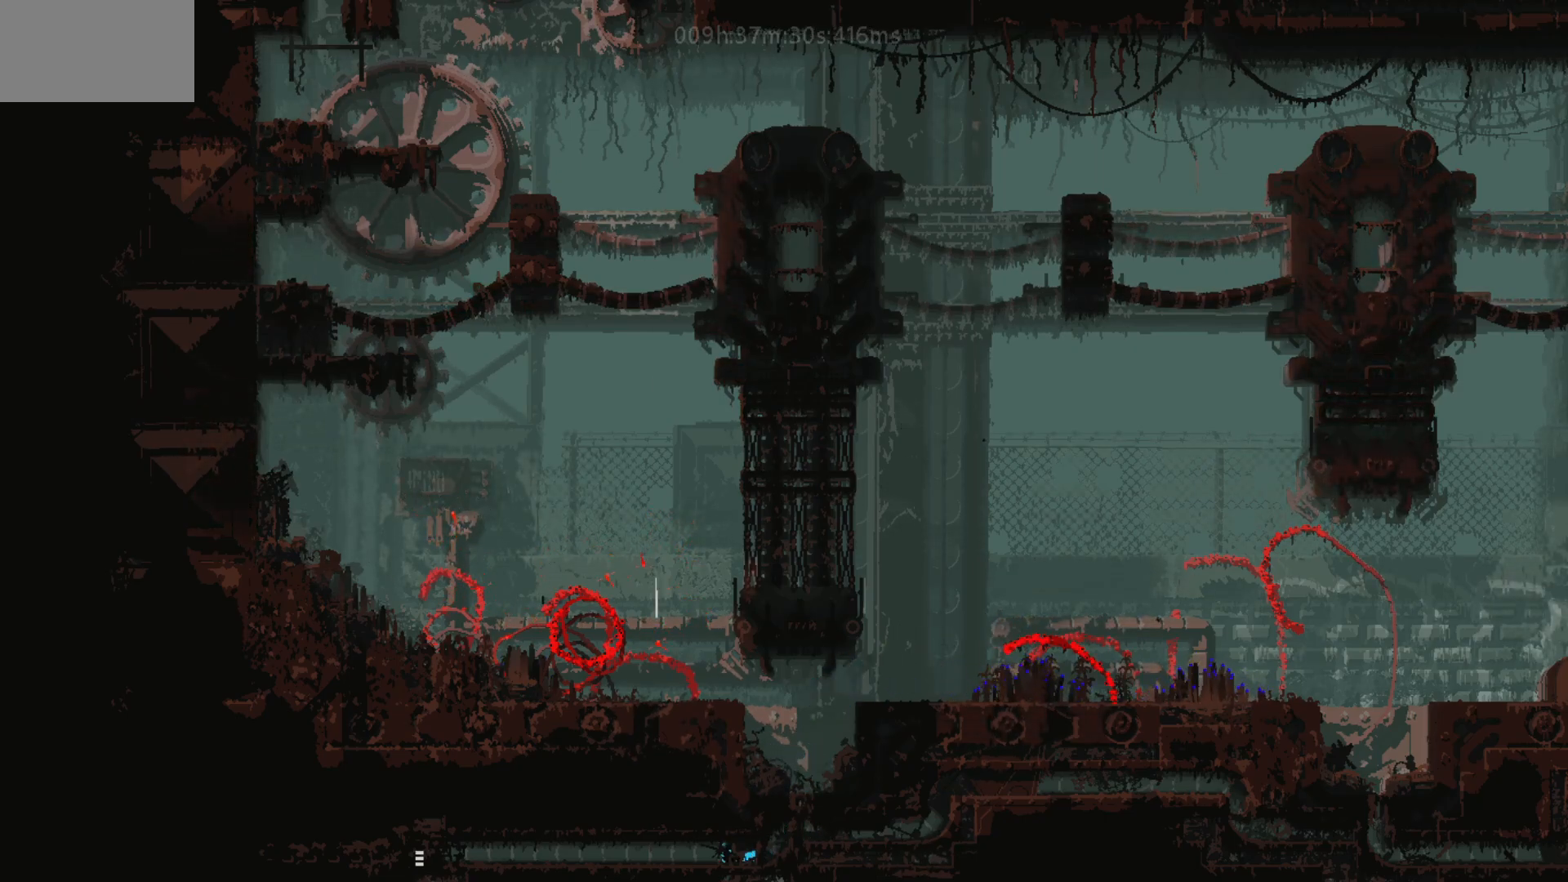
{"keys": ["left"], "mouse_move": "left", "events": [[267, "j", "down"], [367, "j", "up"]]}
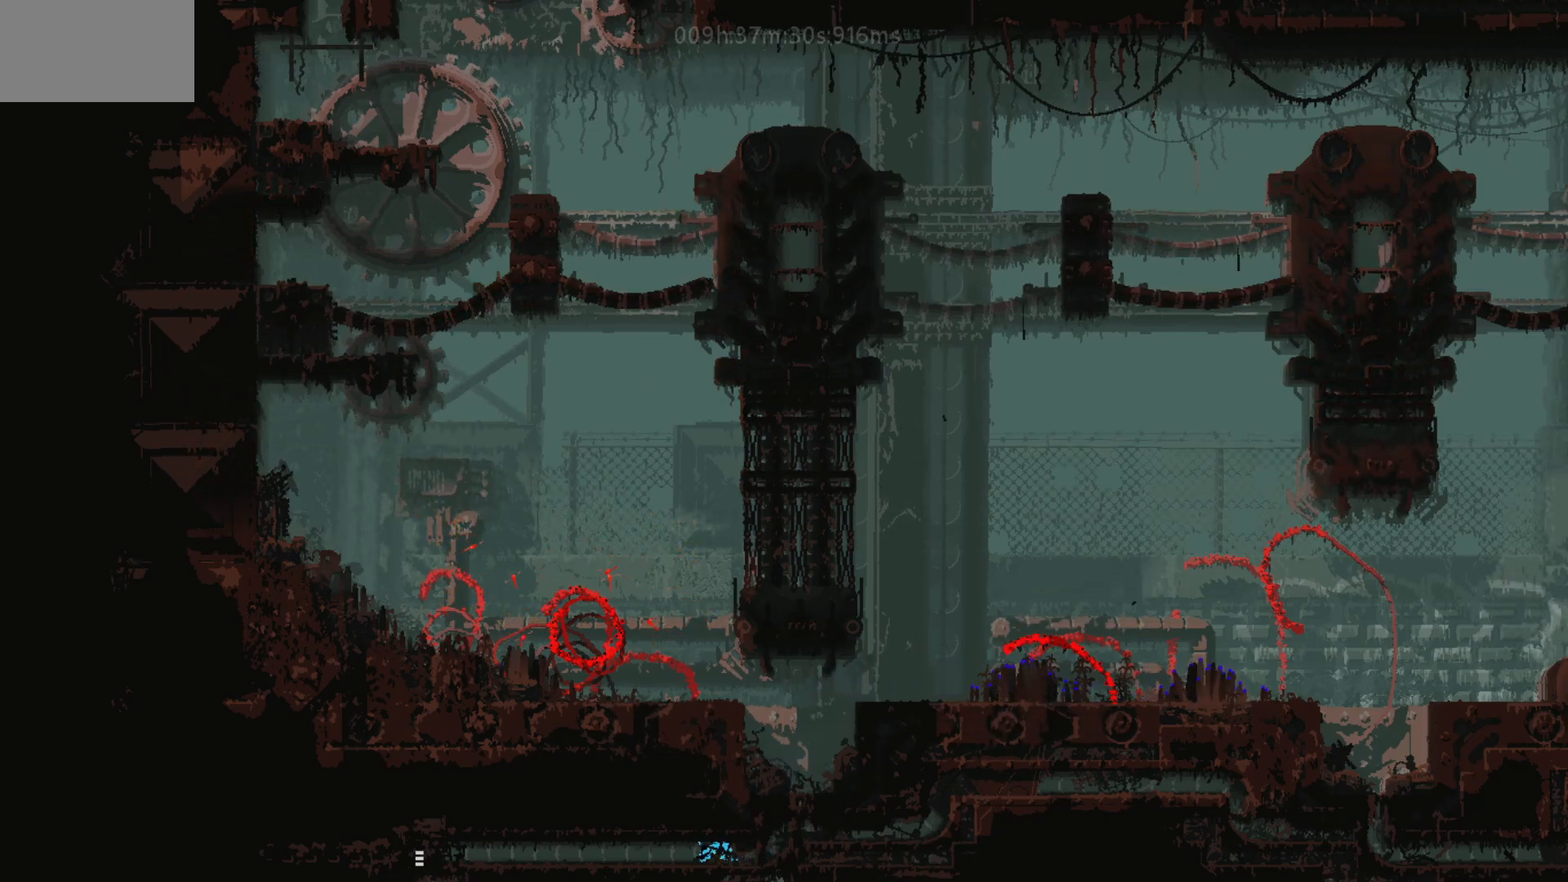
{"keys": ["left"], "mouse_move": "left", "events": []}
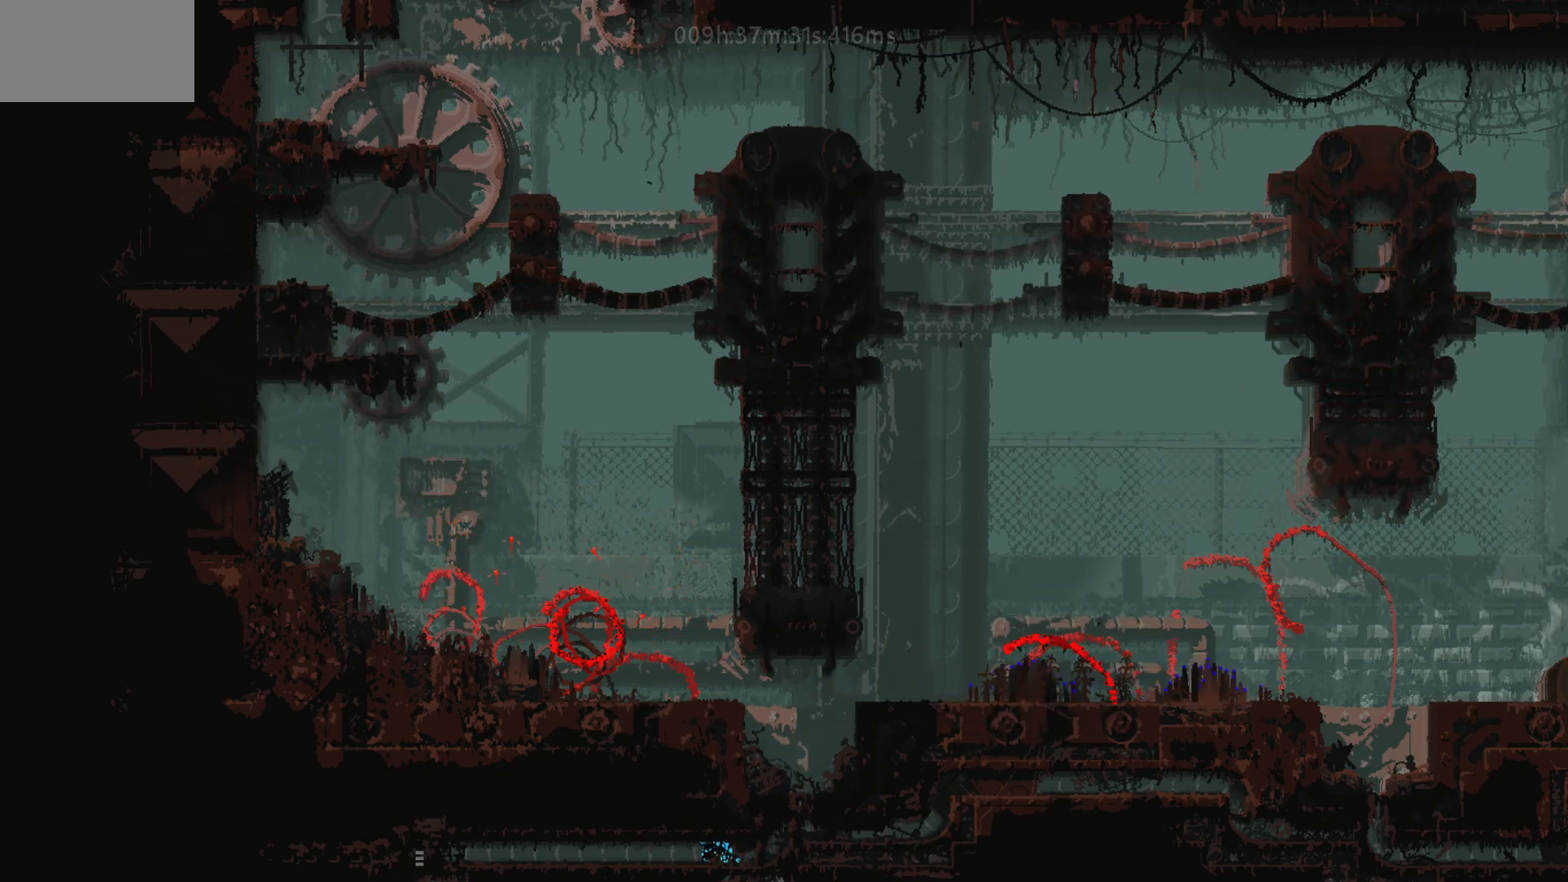
{"keys": ["right"], "mouse_move": "right", "events": [[150, "left", "up"], [183, "right", "down"]]}
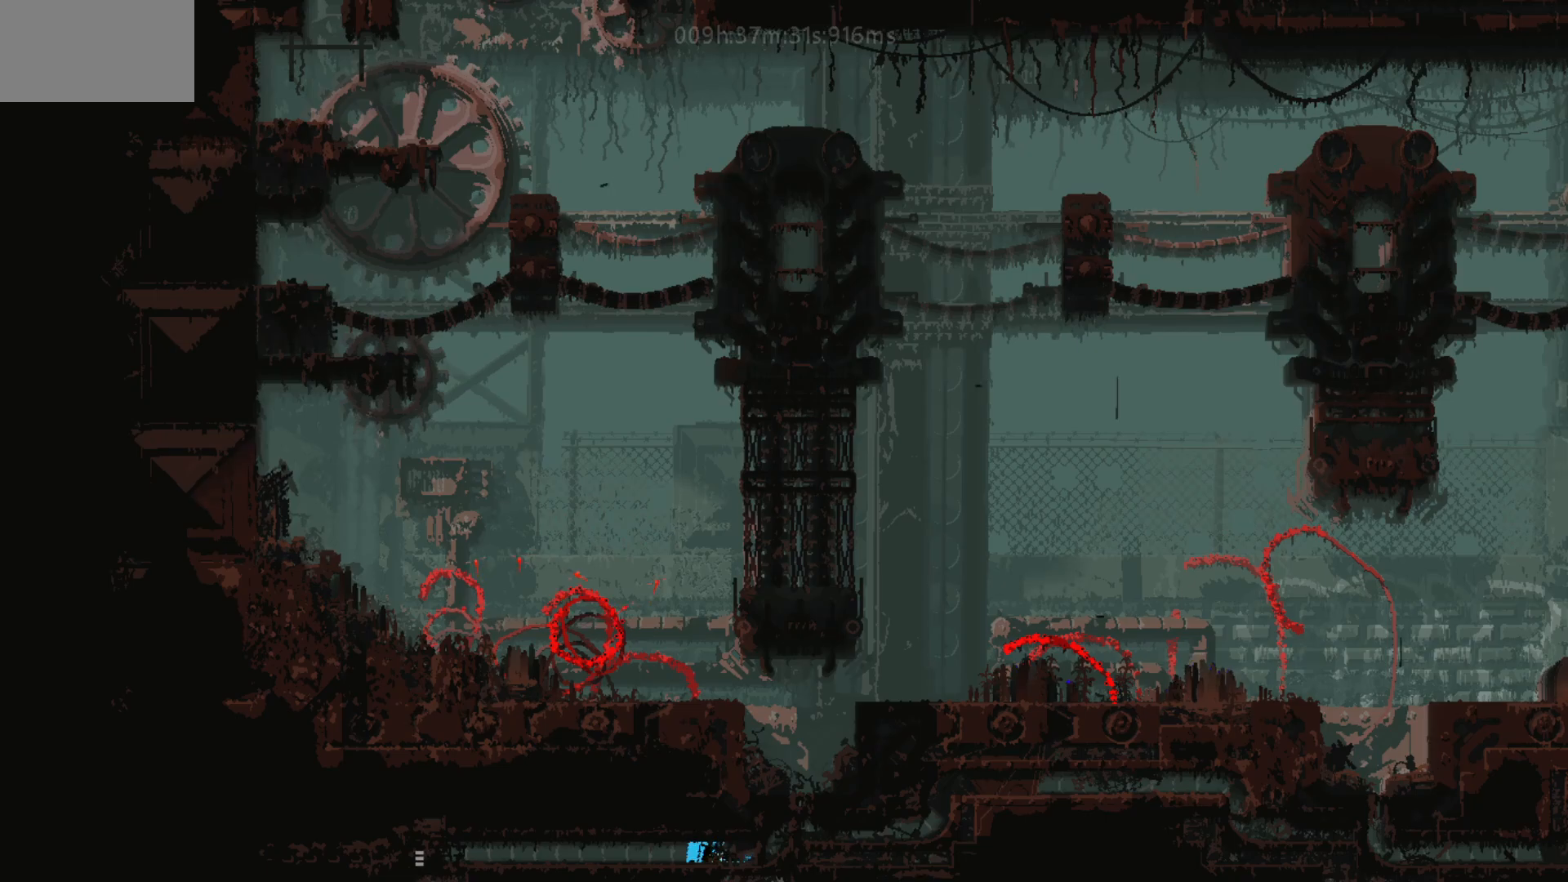
{"keys": ["right"], "mouse_move": "right", "events": []}
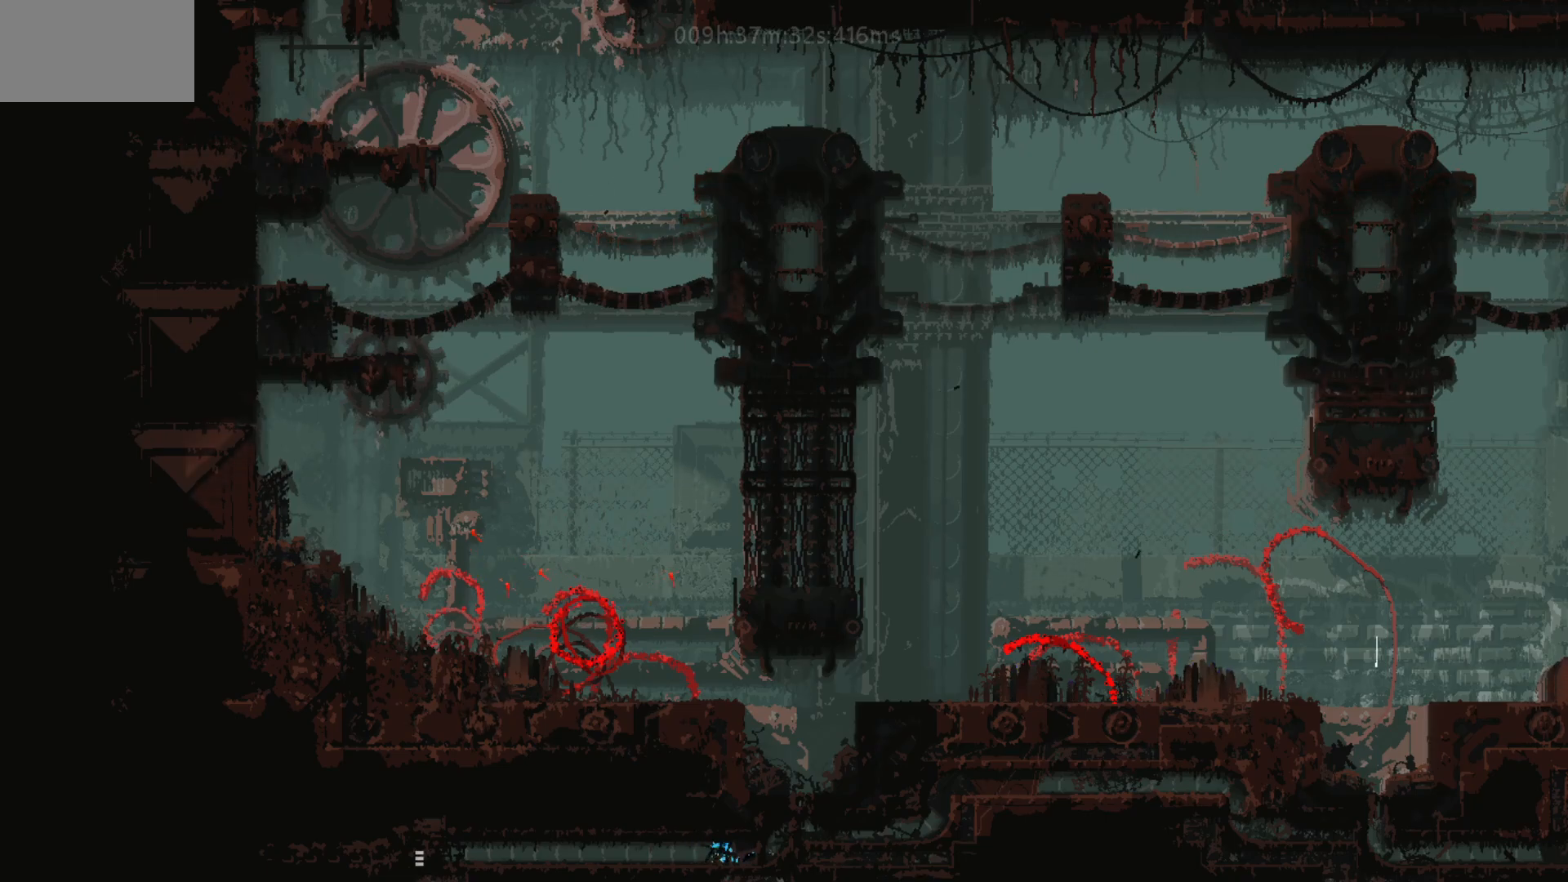
{"keys": ["j", "left"], "mouse_move": "left", "events": [[267, "right", "up"], [317, "left", "down"], [367, "j", "down"]]}
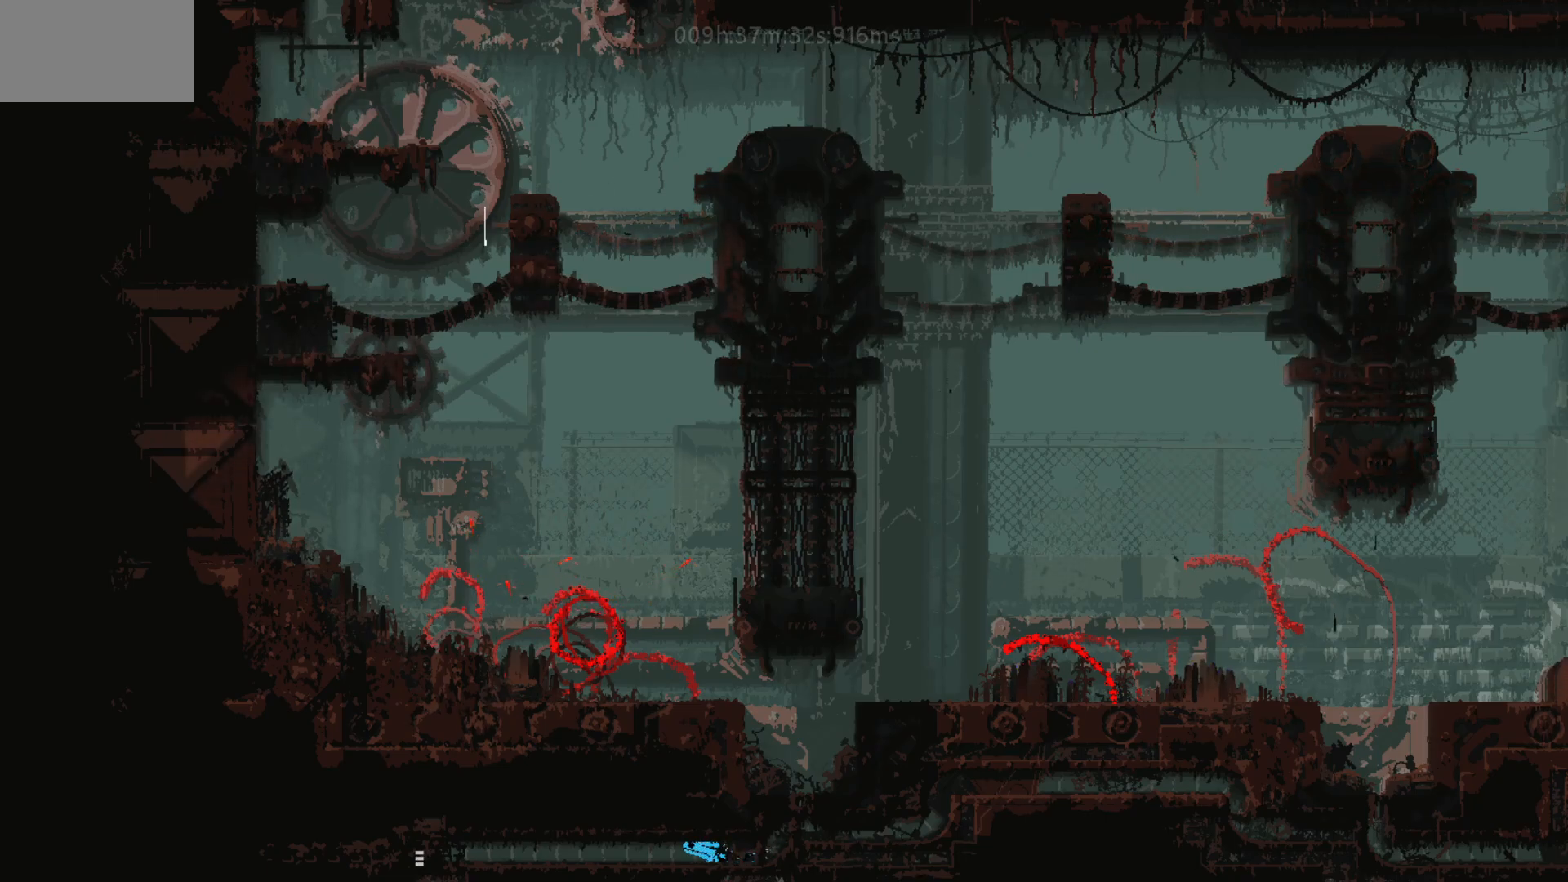
{"keys": ["left"], "mouse_move": "left", "events": [[17, "j", "up"]]}
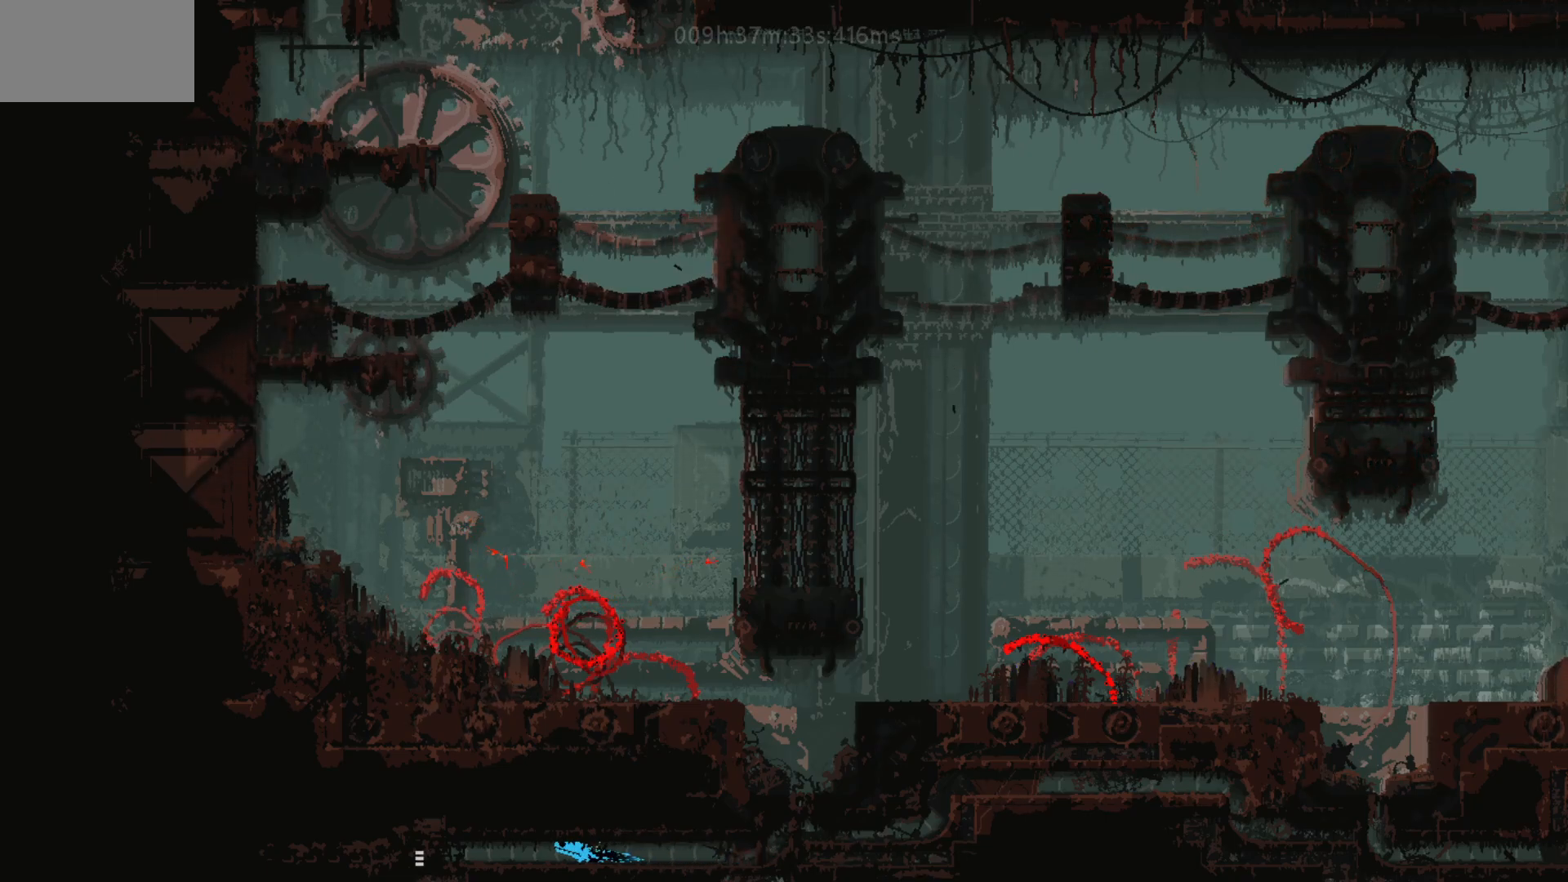
{"keys": ["left"], "mouse_move": "left", "events": []}
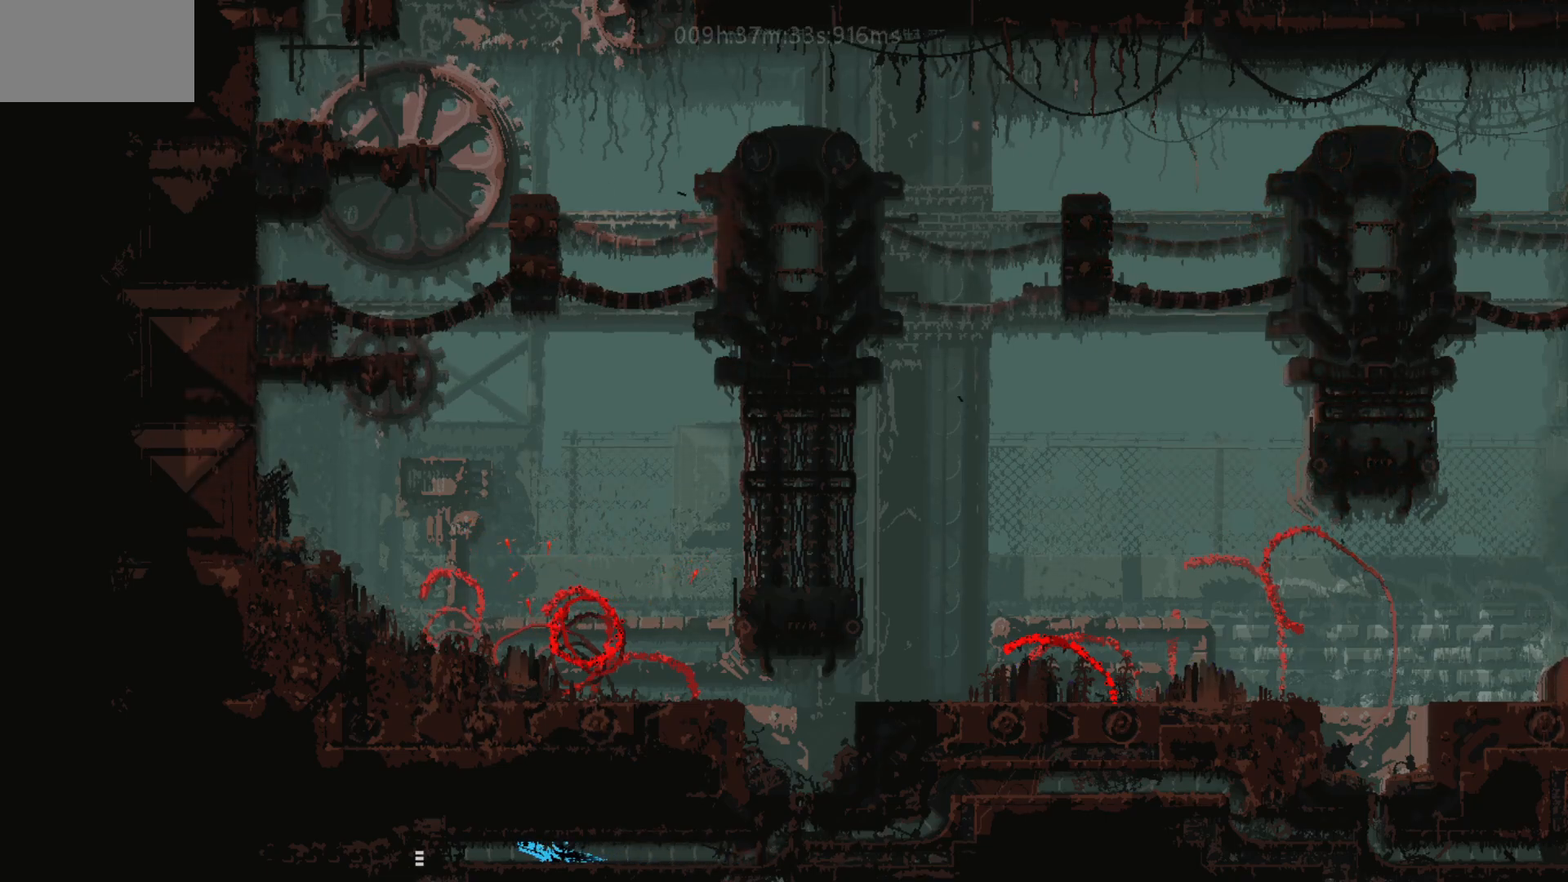
{"keys": ["left"], "mouse_move": "left", "events": []}
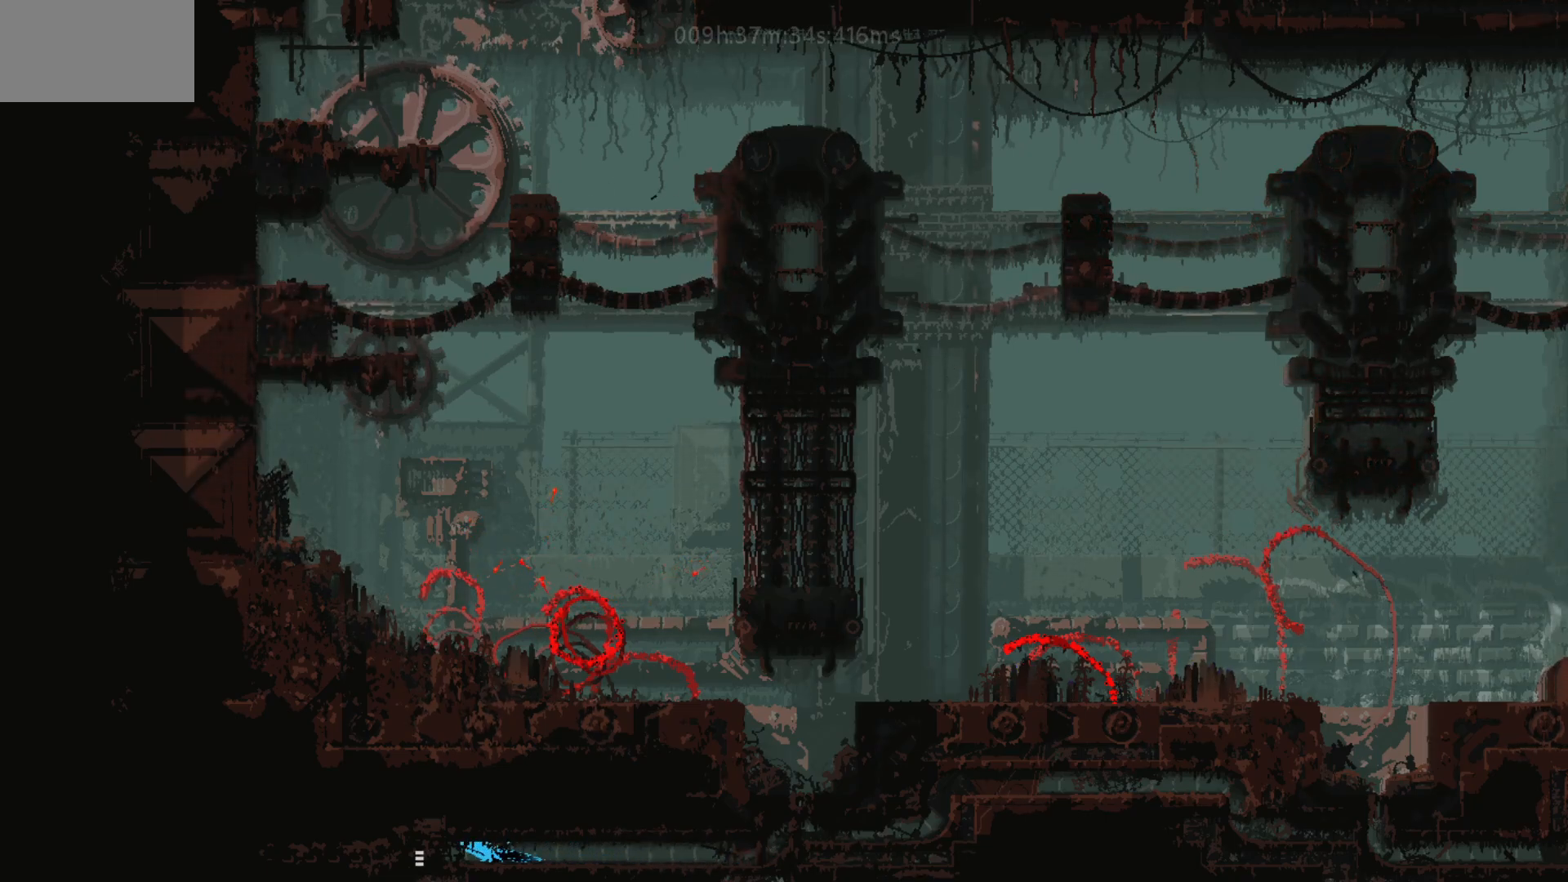
{"keys": ["left"], "mouse_move": "left", "events": [[67, "j", "down"], [283, "j", "up"]]}
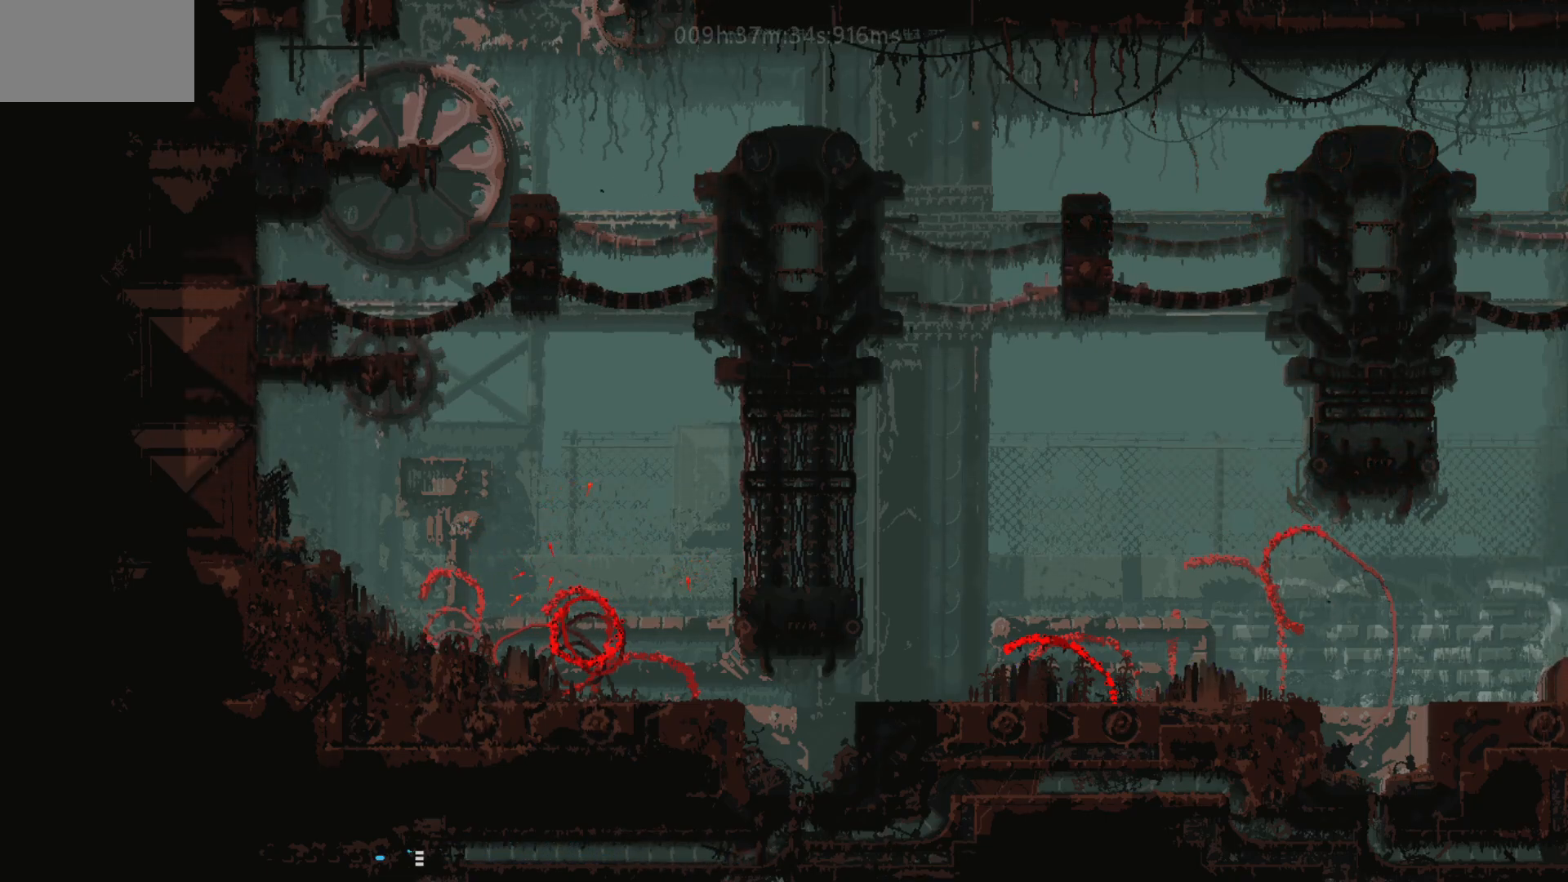
{"keys": ["left"], "mouse_move": "left", "events": []}
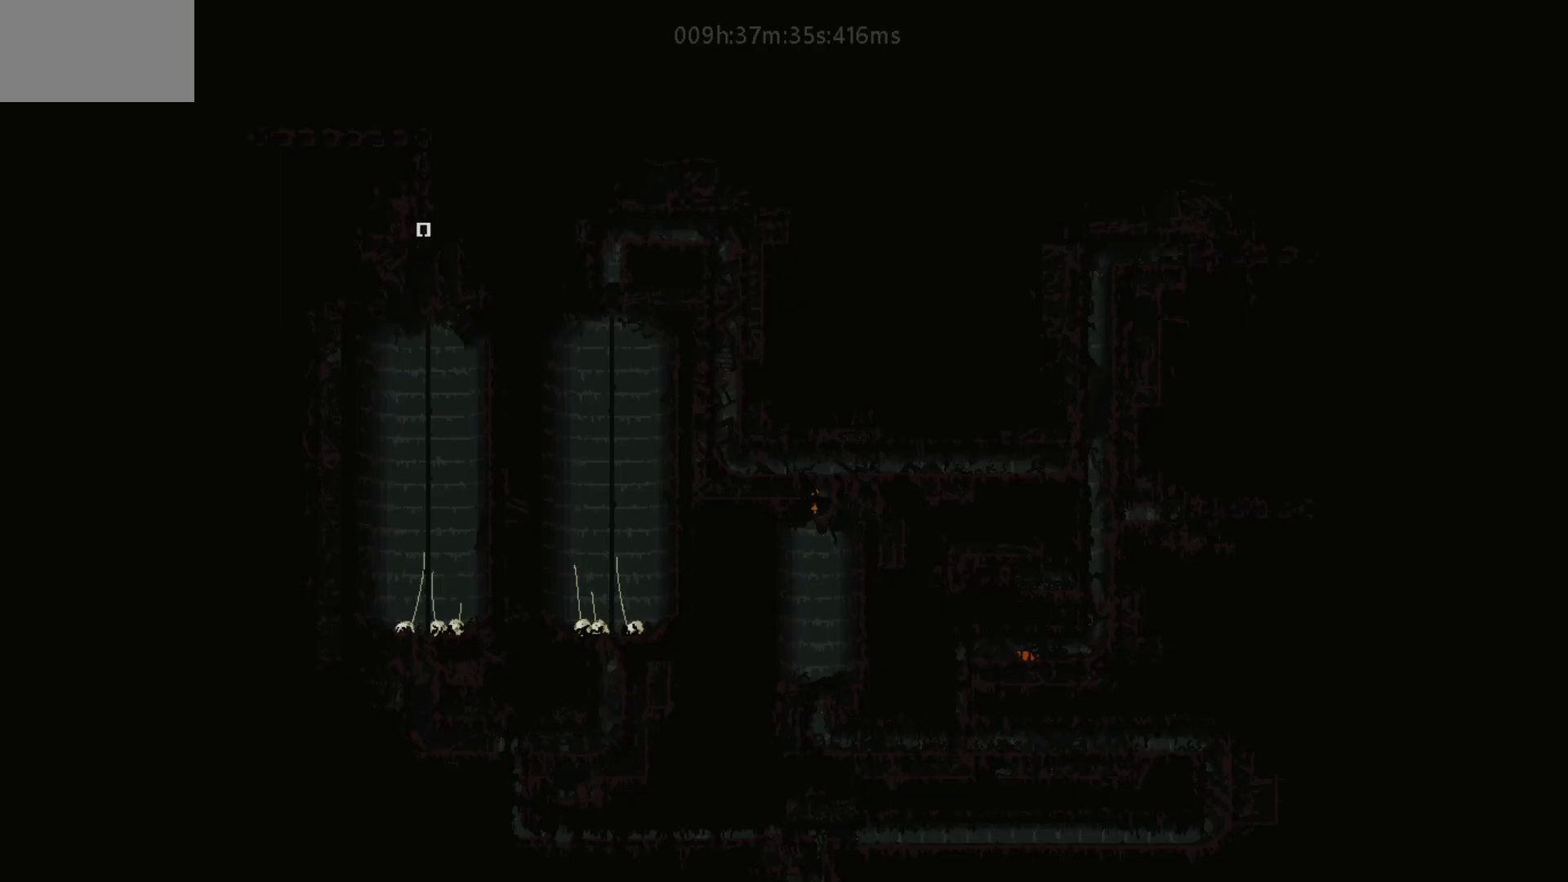
{"keys": ["left"], "mouse_move": "left", "events": [[317, "left", "up"], [417, "left", "down"]]}
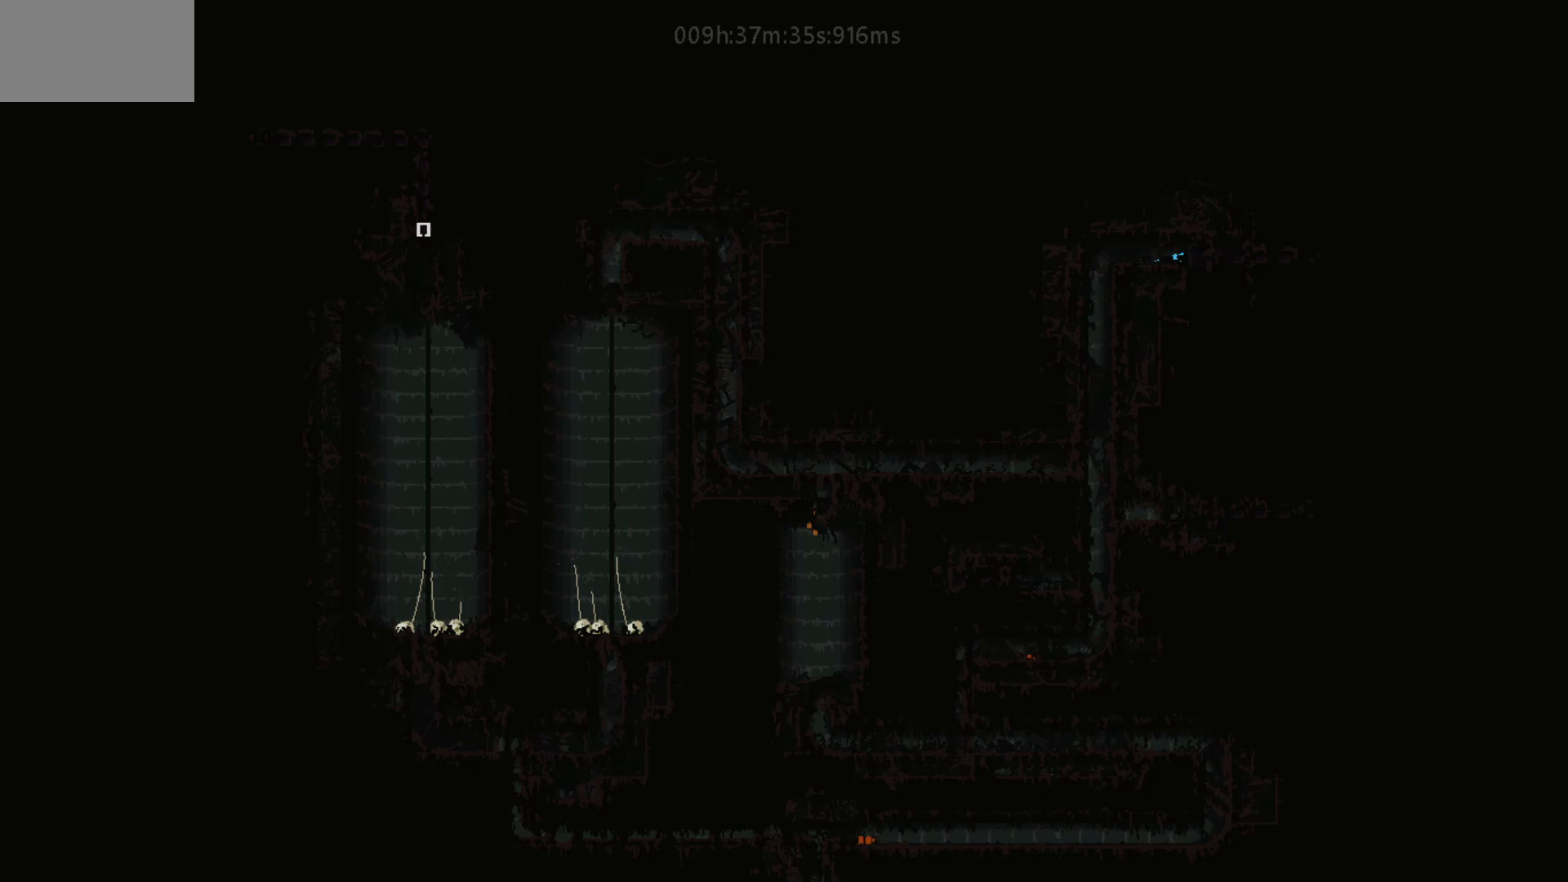
{"keys": ["left"], "mouse_move": "left", "events": []}
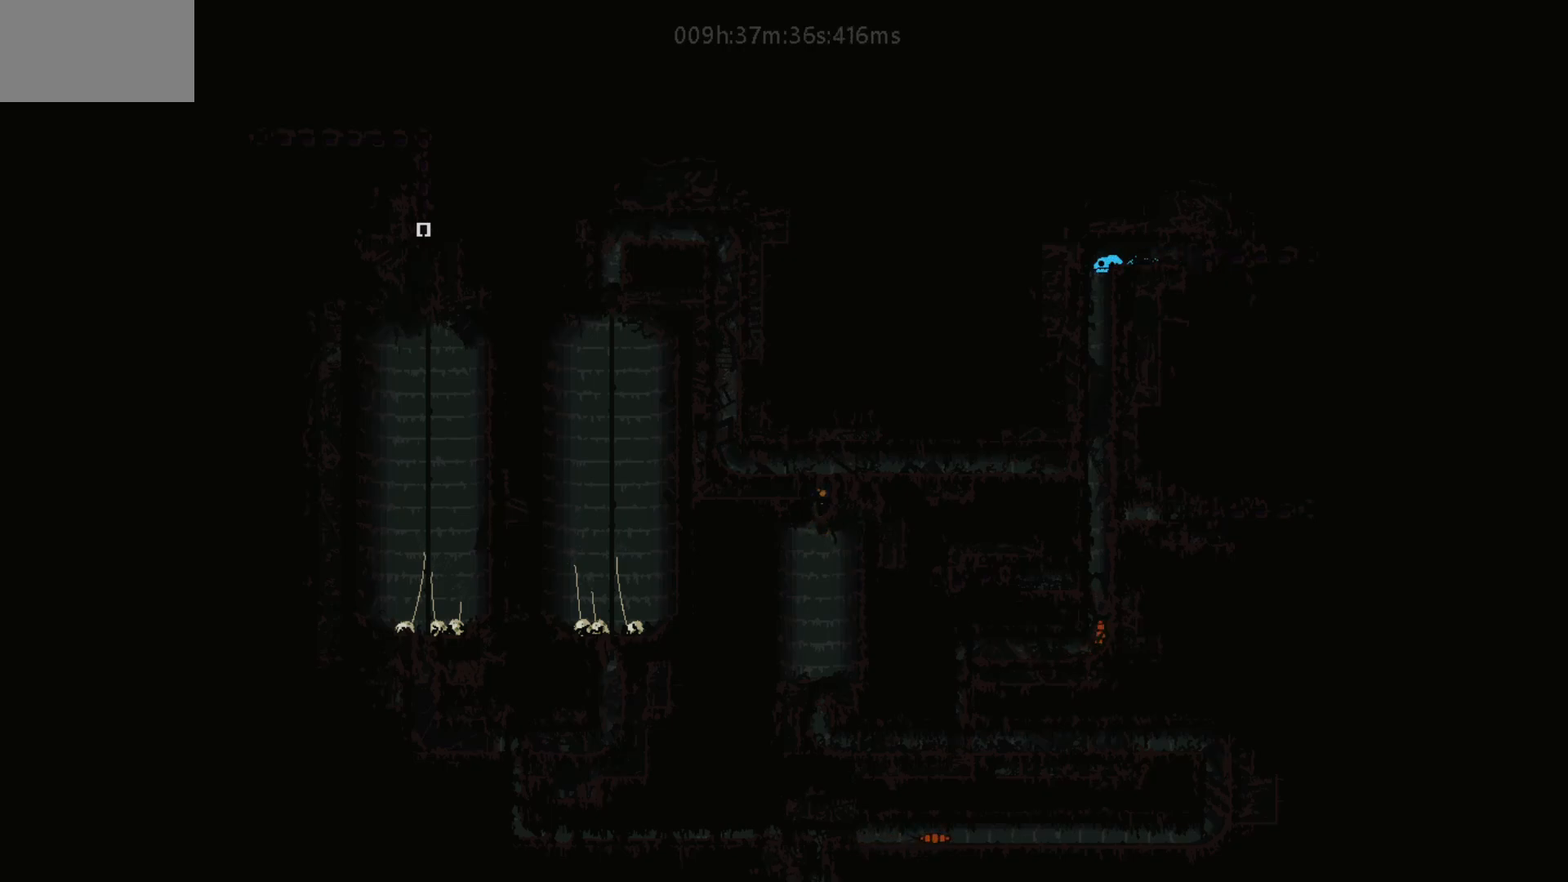
{"keys": ["down", "j"], "mouse_move": "down", "events": [[117, "down", "down"], [133, "left", "up"], [433, "j", "down"]]}
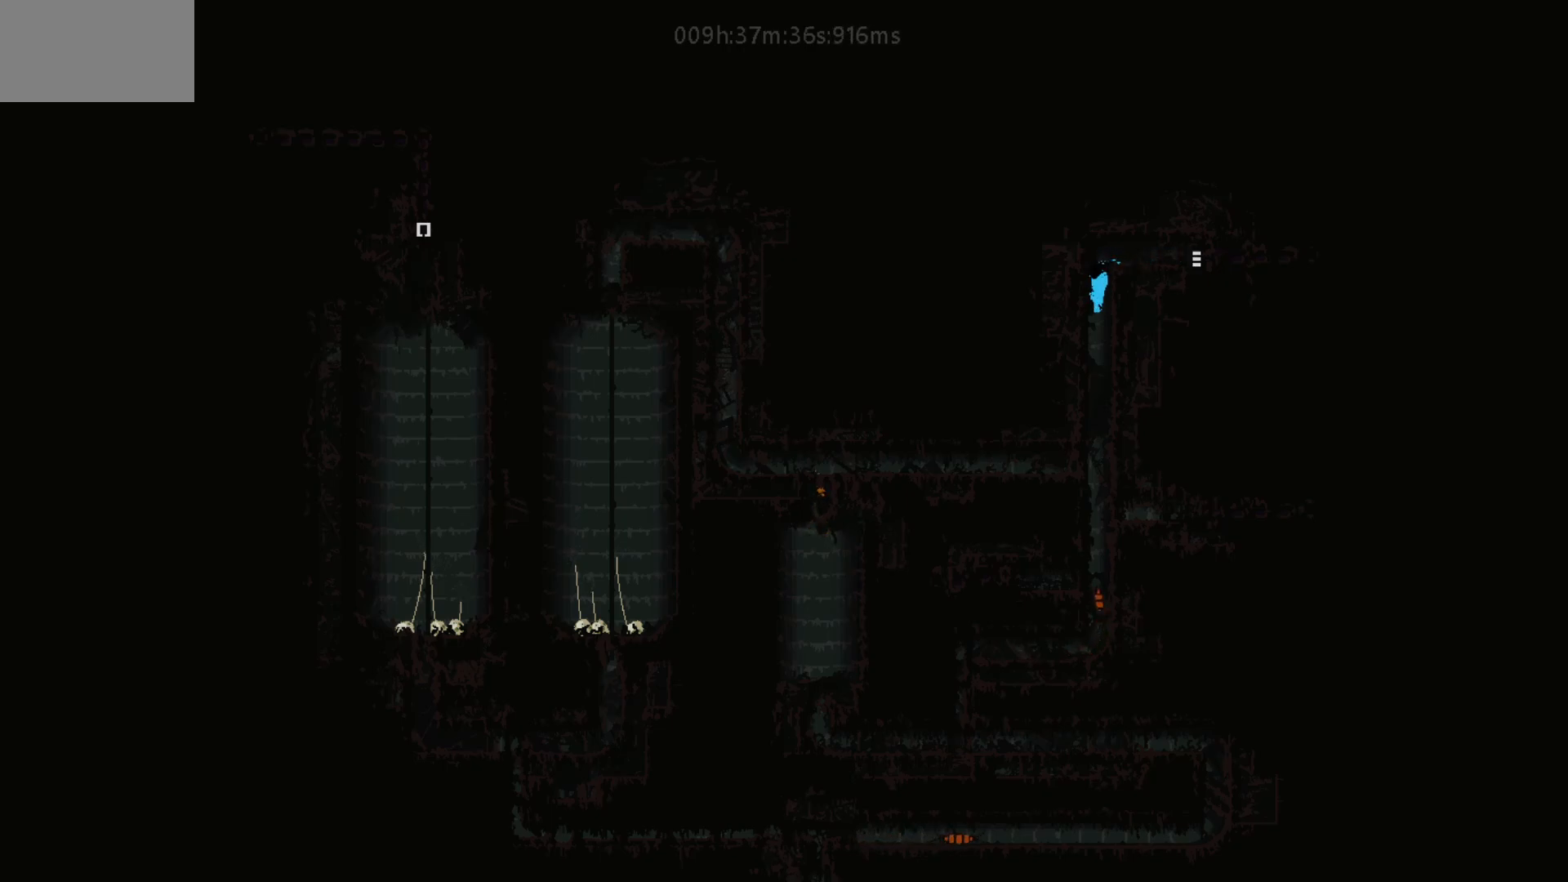
{"keys": ["down"], "mouse_move": "down", "events": [[33, "j", "up"]]}
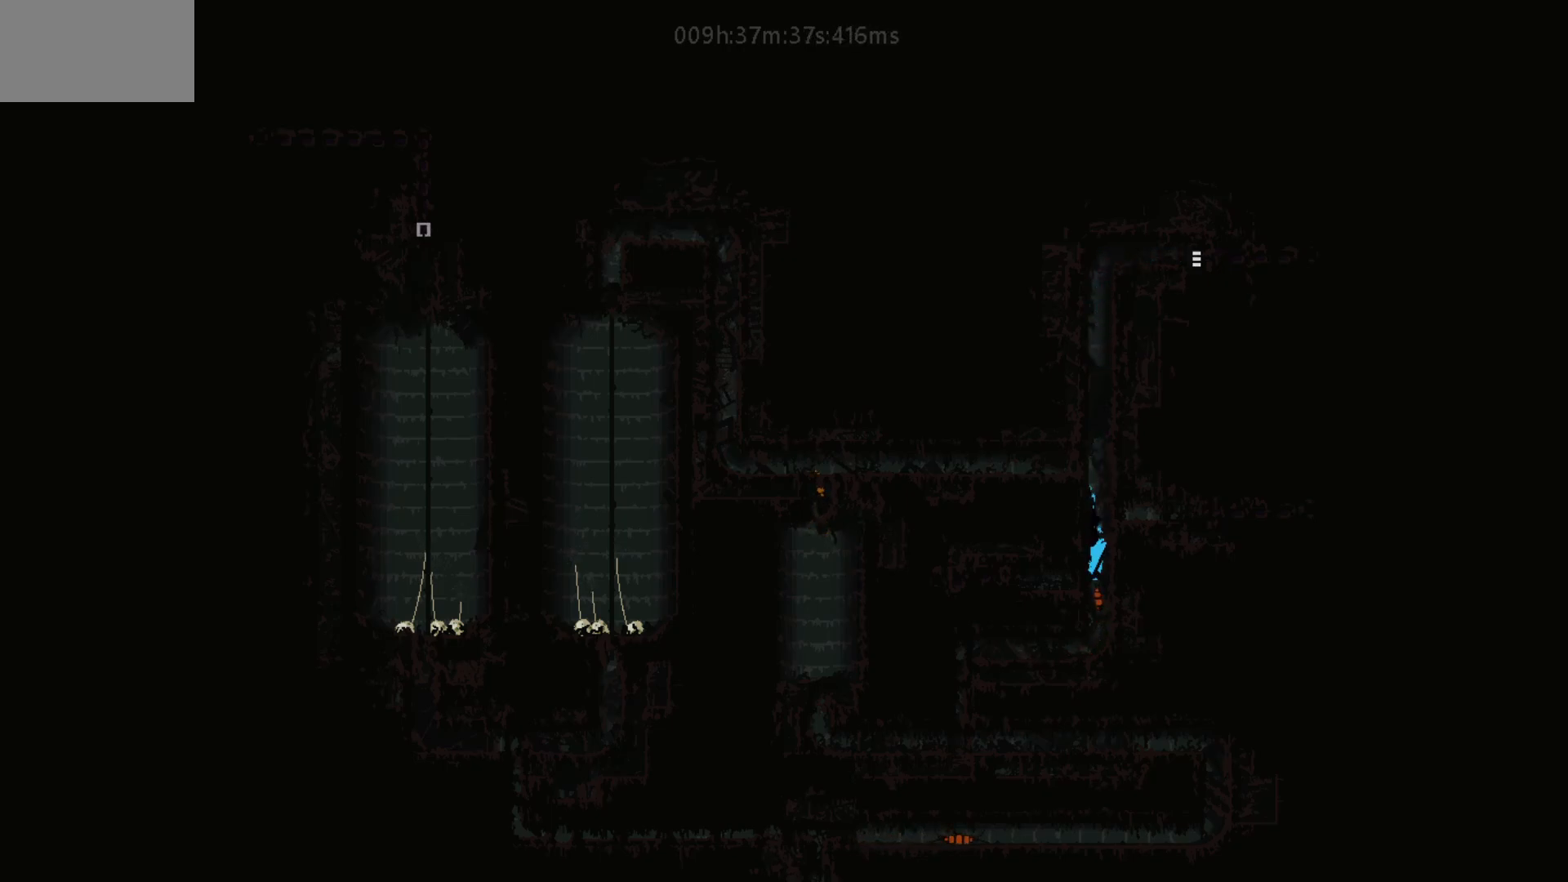
{"keys": ["j", "left"], "mouse_move": "left", "events": [[183, "left", "down"], [217, "down", "up"], [467, "j", "down"]]}
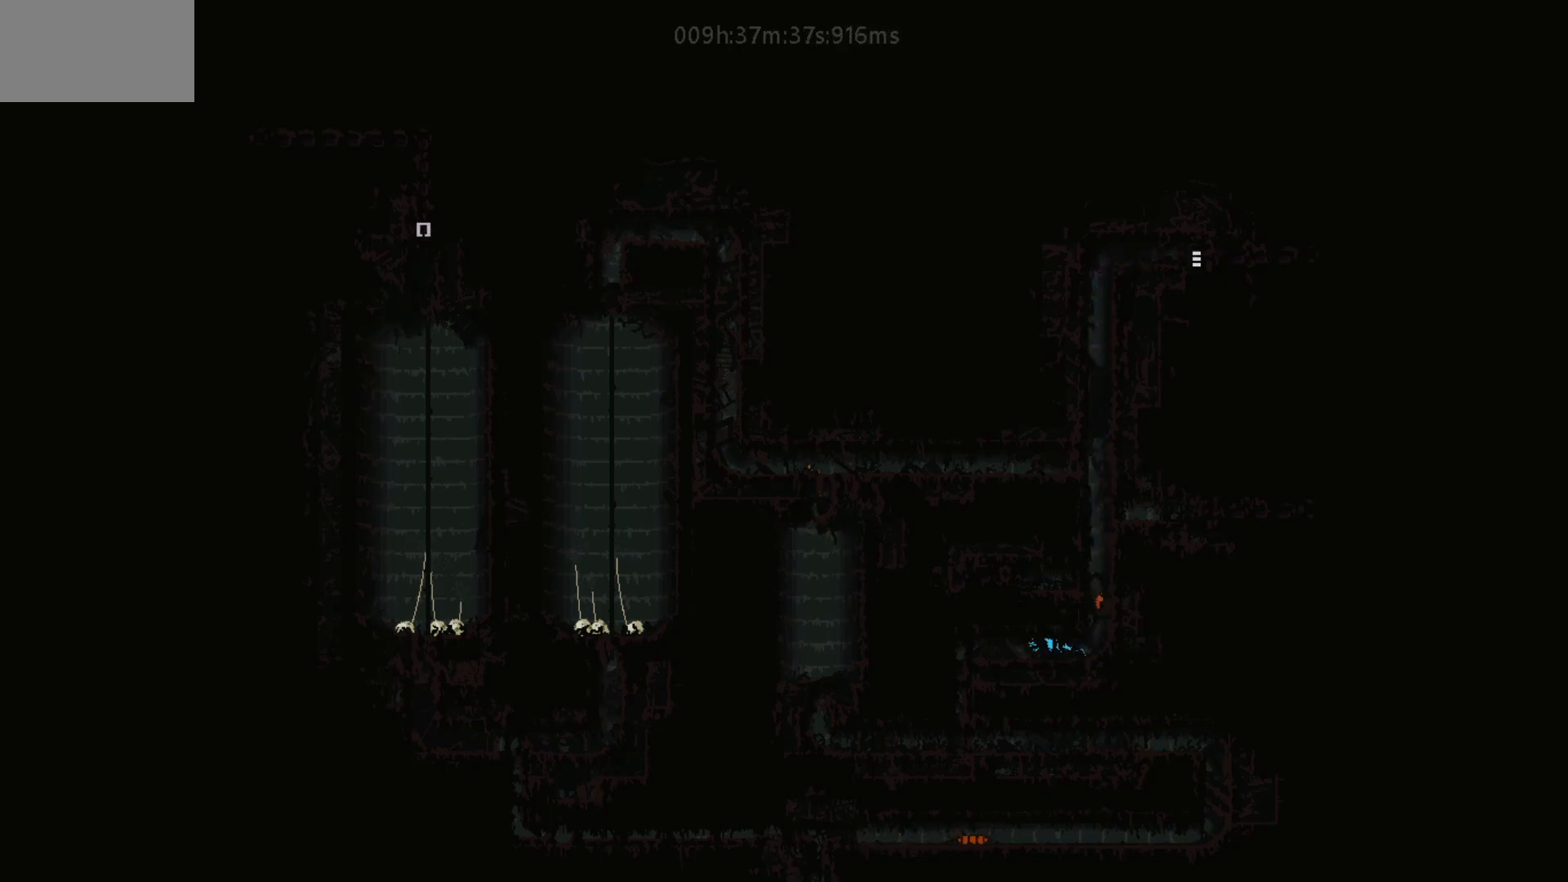
{"keys": ["down"], "mouse_move": "down", "events": [[83, "j", "up"], [317, "down", "down"], [367, "left", "up"]]}
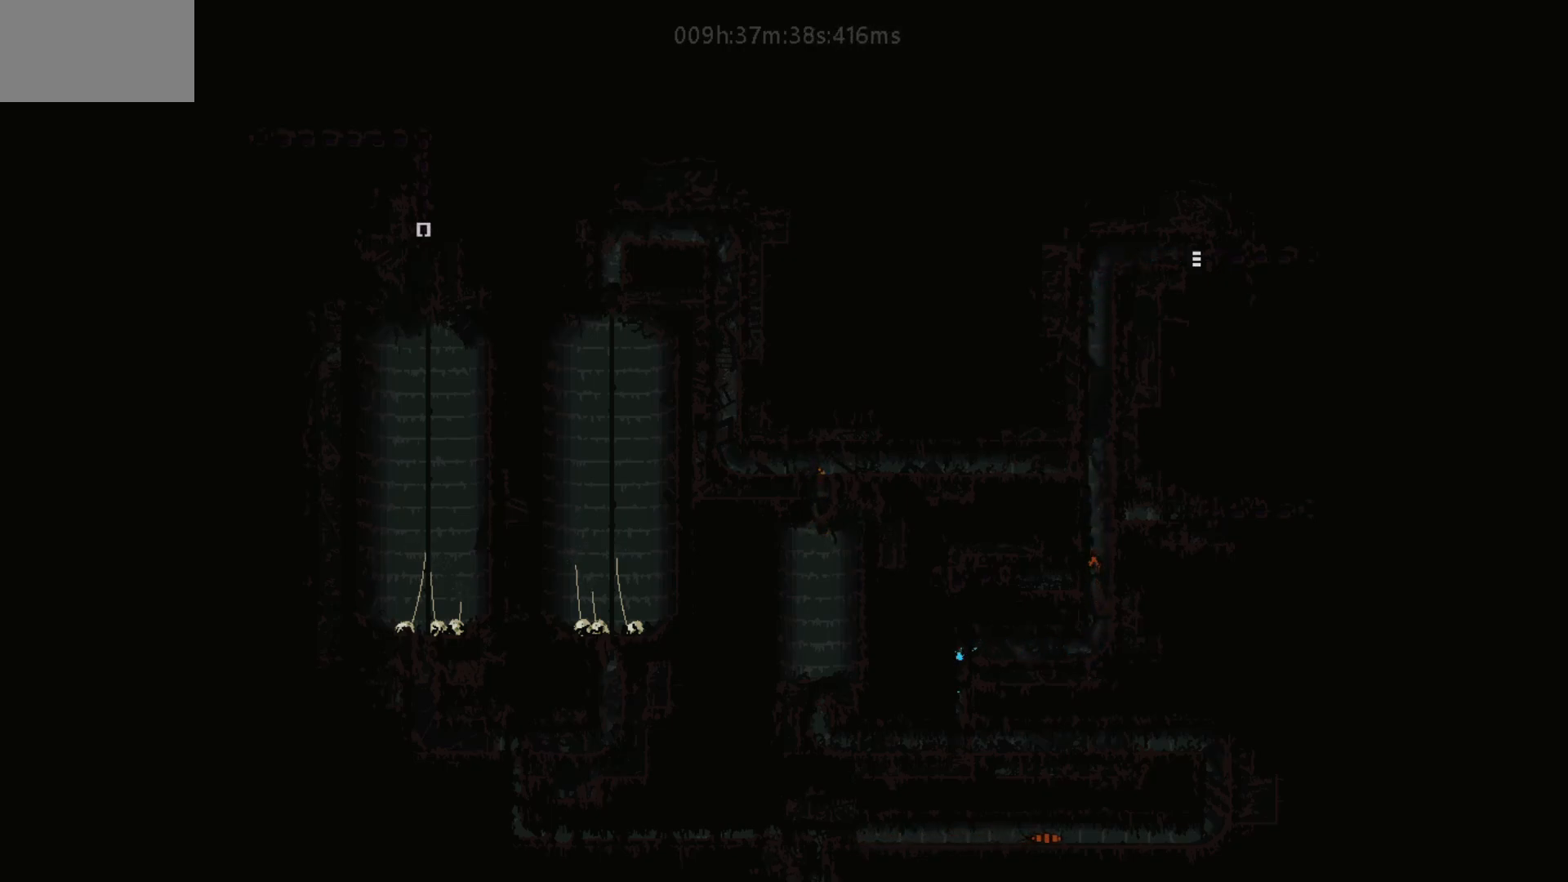
{"keys": ["down", "right"], "mouse_move": "down-right", "events": [[167, "j", "down"], [267, "j", "up"], [483, "right", "down"]]}
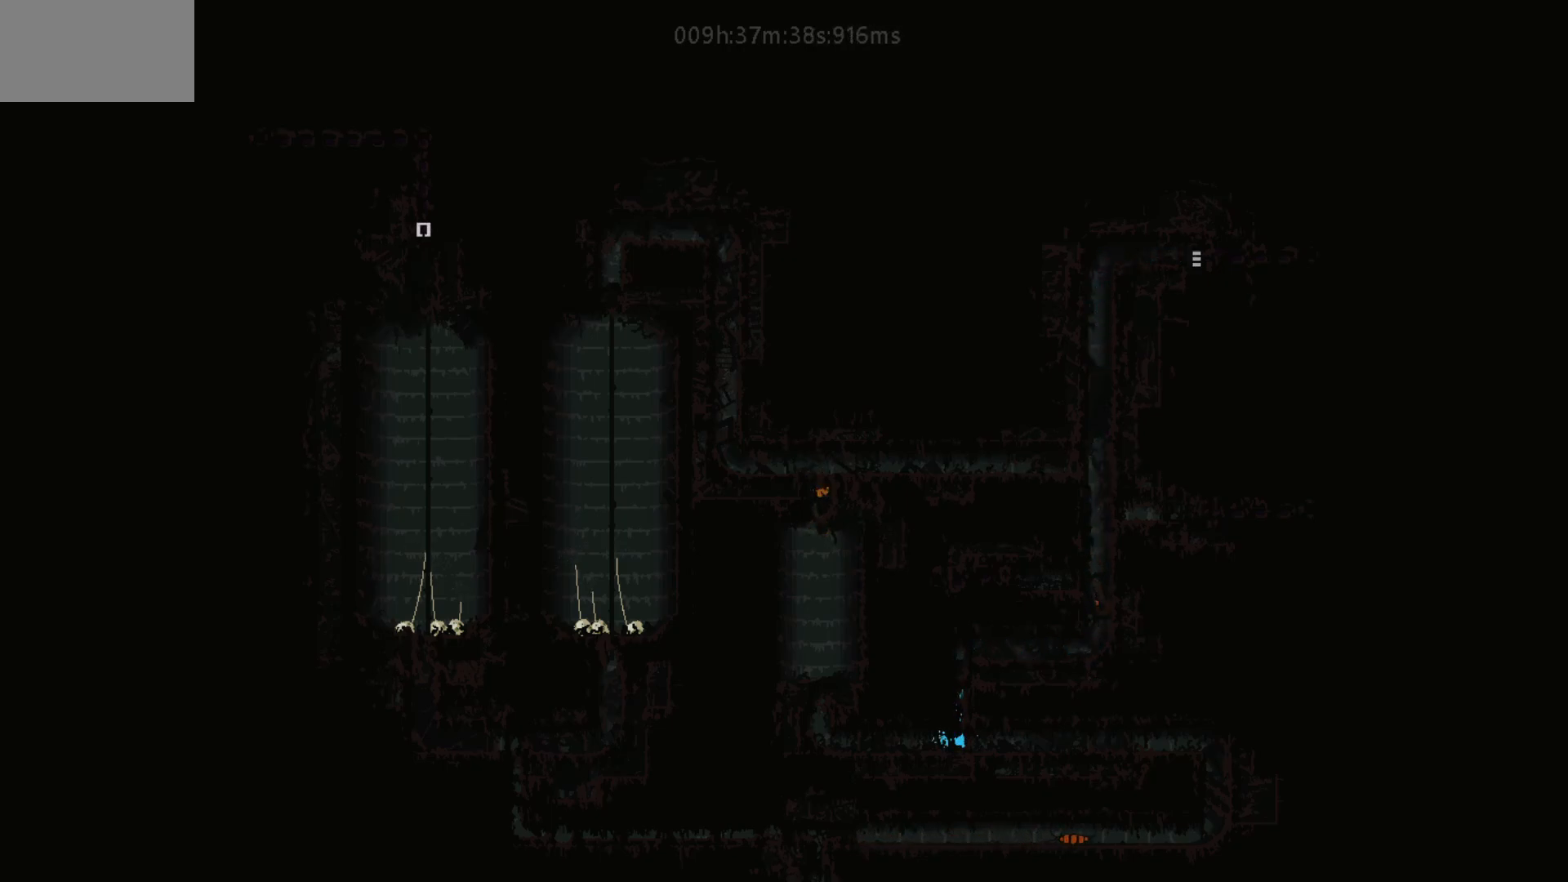
{"keys": ["right"], "mouse_move": "right", "events": [[83, "down", "up"]]}
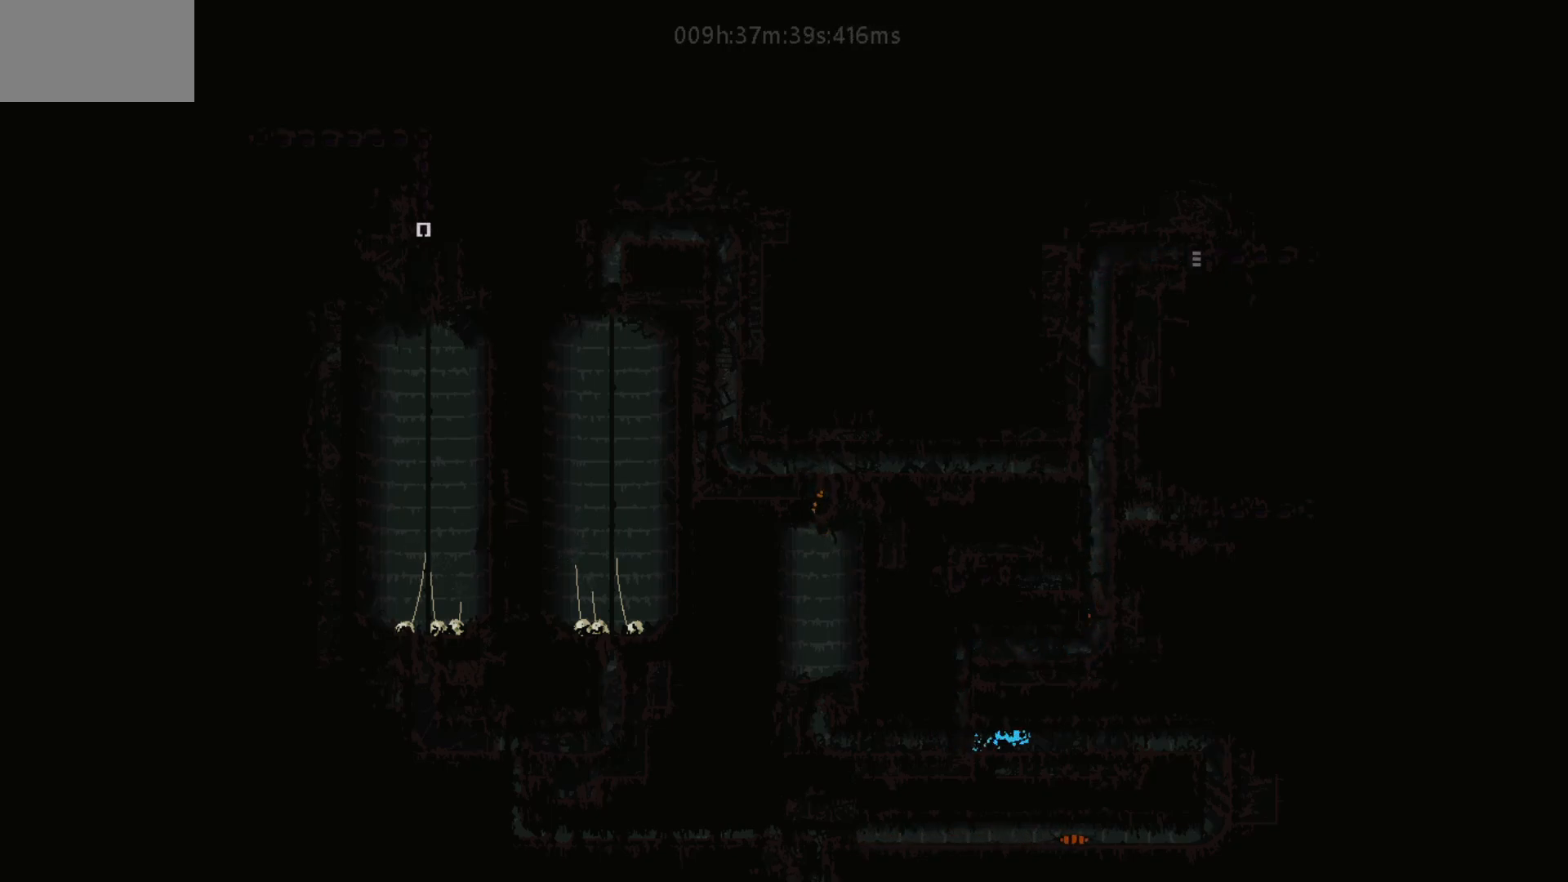
{"keys": ["right"], "mouse_move": "right", "events": []}
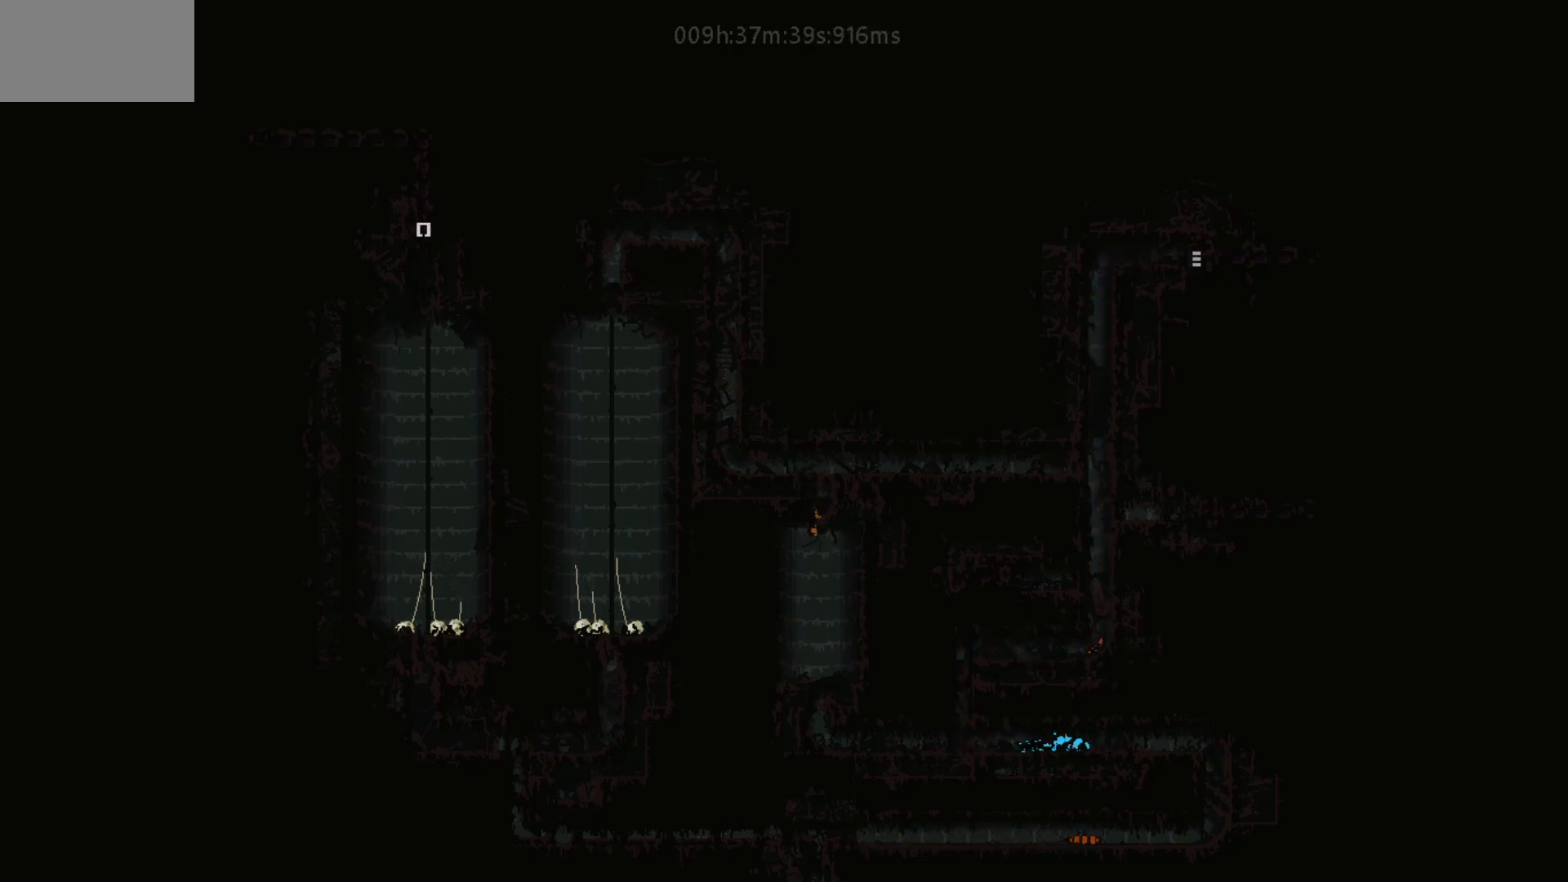
{"keys": ["right"], "mouse_move": "right", "events": []}
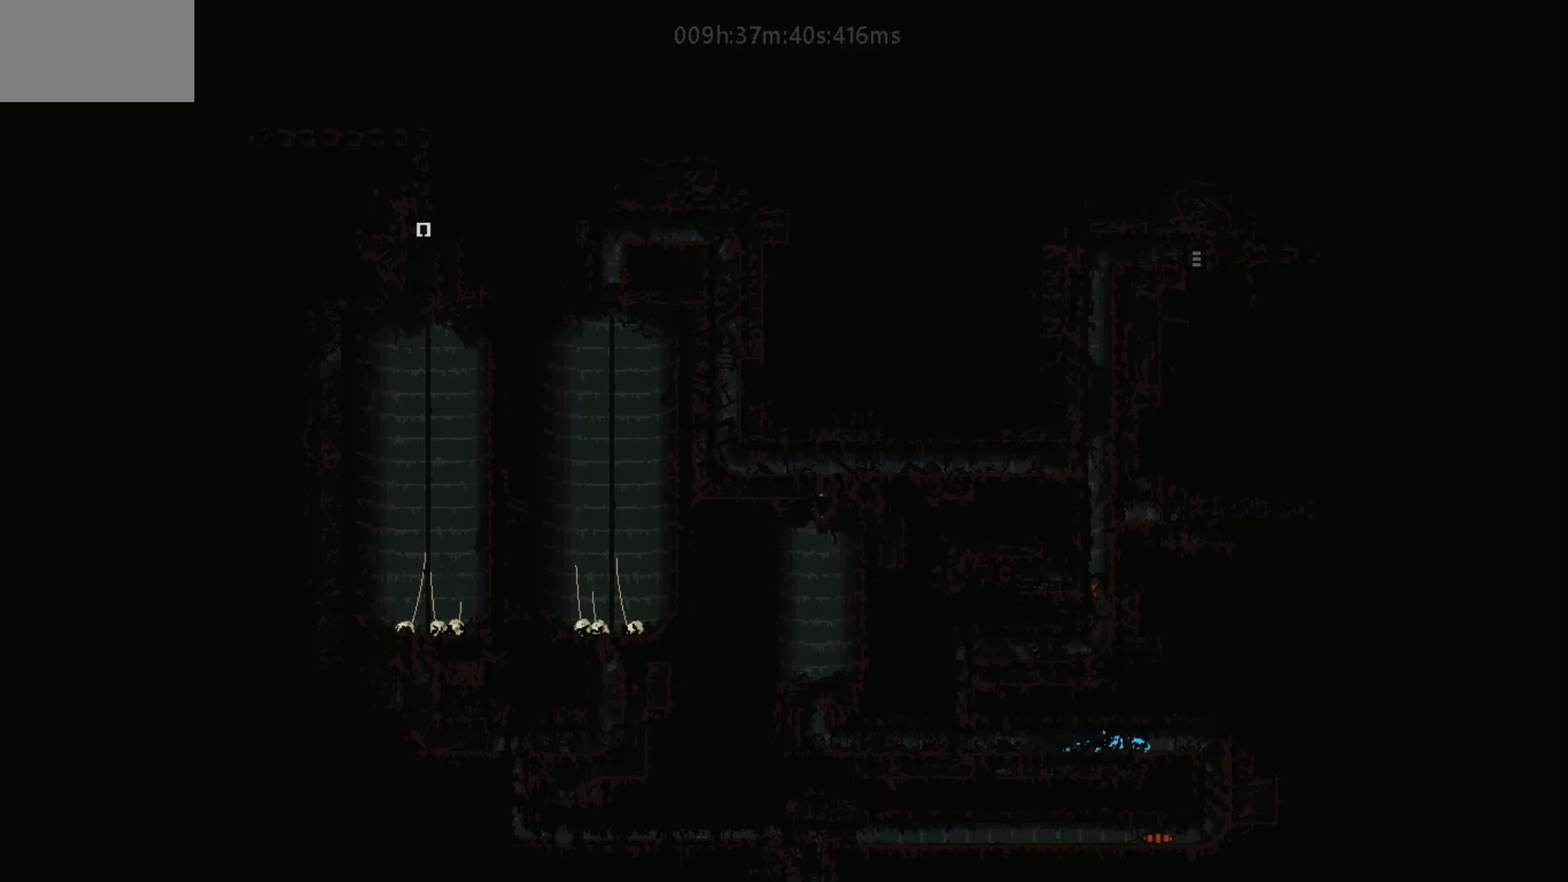
{"keys": ["right"], "mouse_move": "right", "events": []}
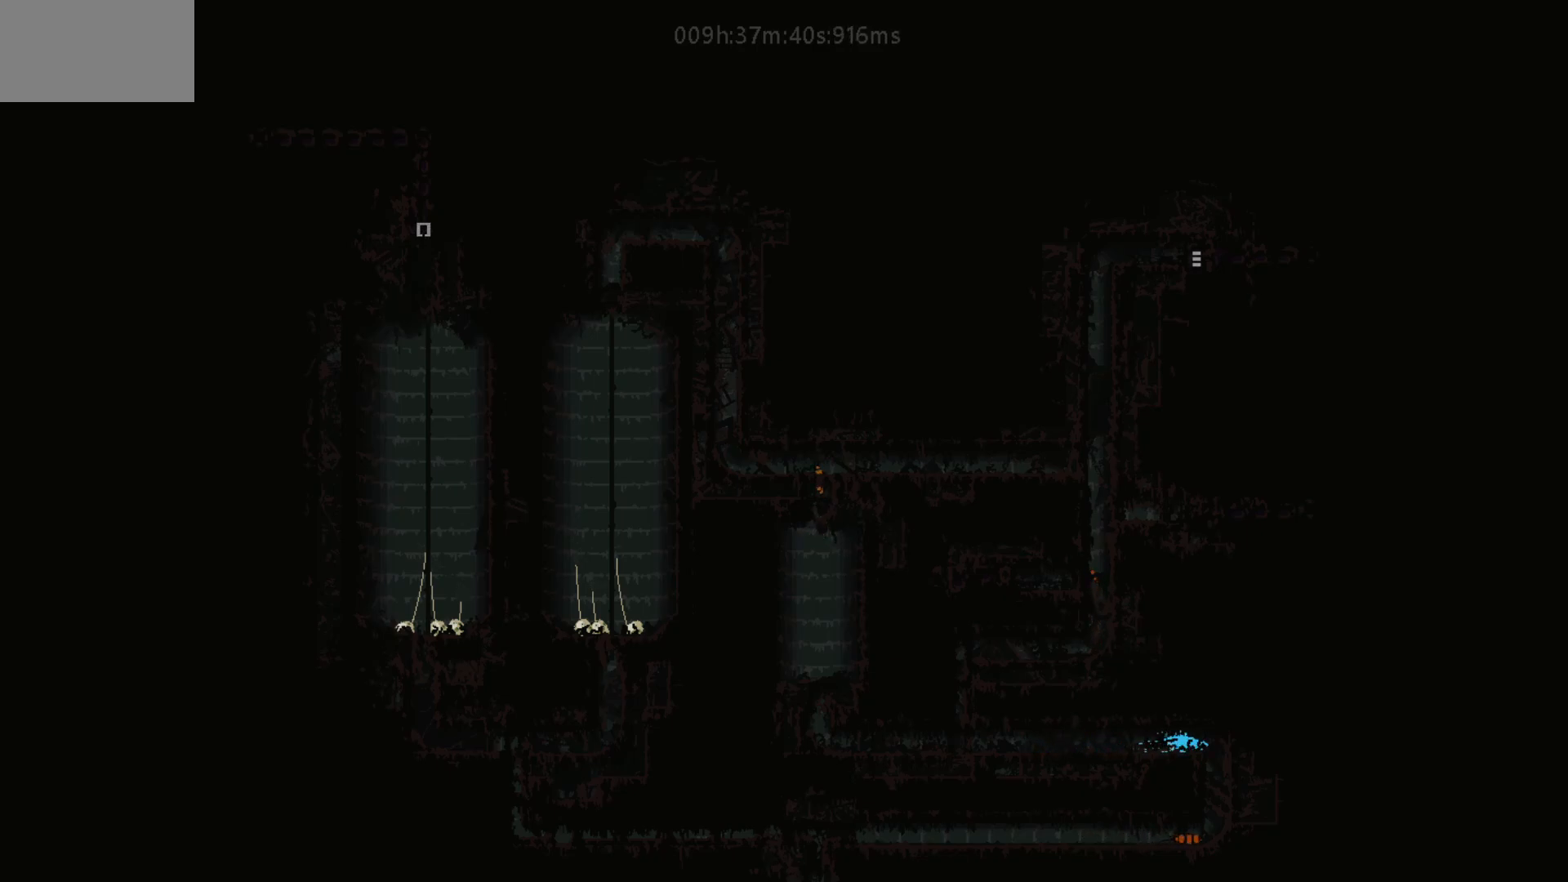
{"keys": ["down"], "mouse_move": "down", "events": [[67, "down", "down"], [117, "right", "up"], [383, "j", "down"], [467, "j", "up"]]}
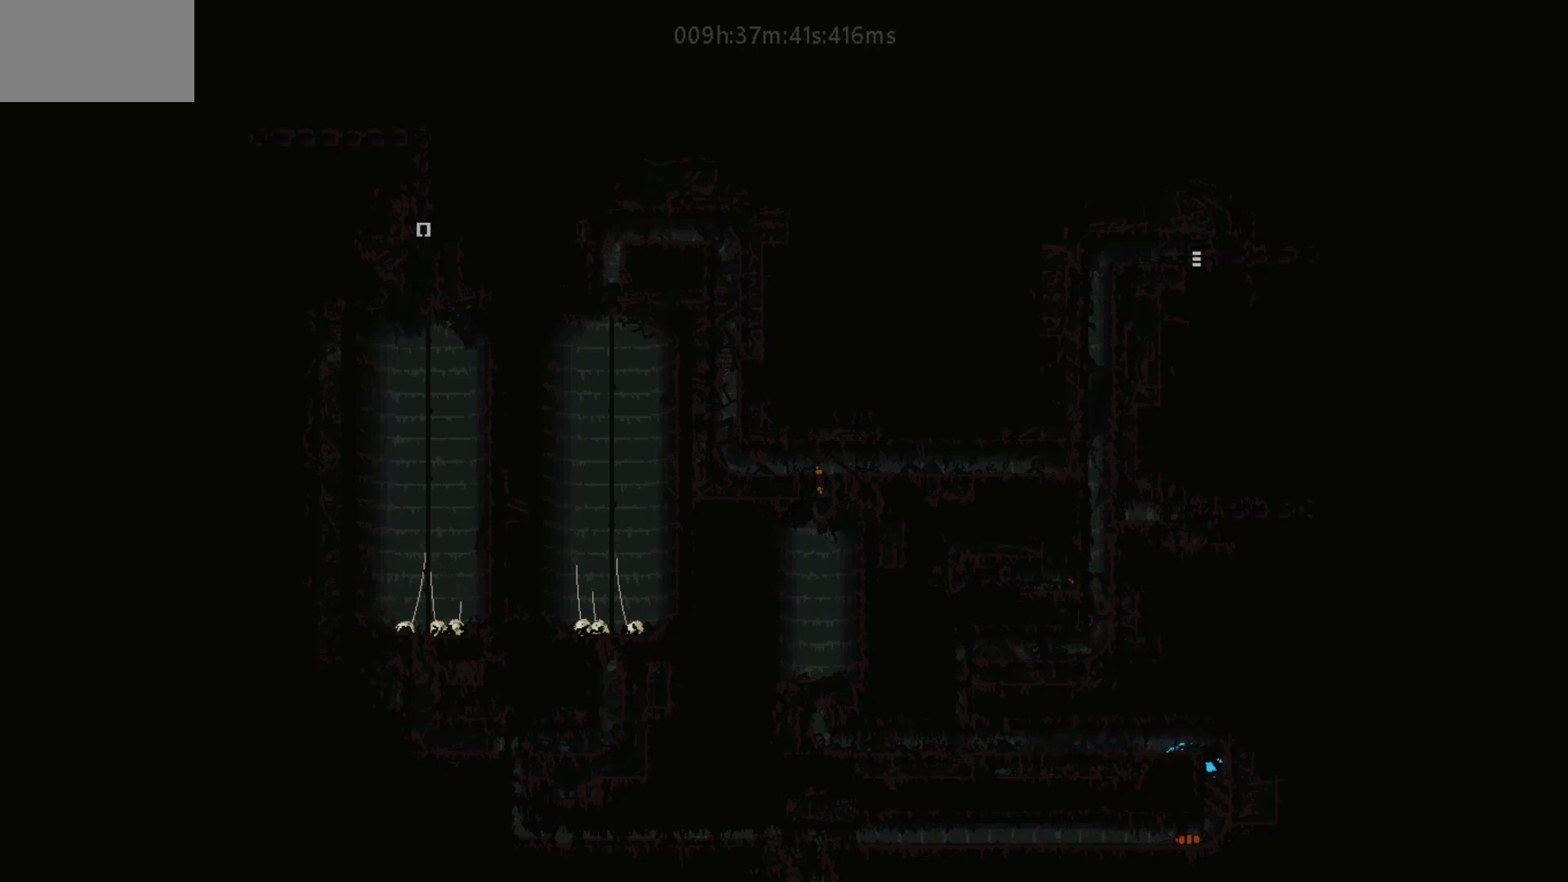
{"keys": ["j", "left"], "mouse_move": "left", "events": [[283, "left", "down"], [317, "down", "up"], [483, "j", "down"]]}
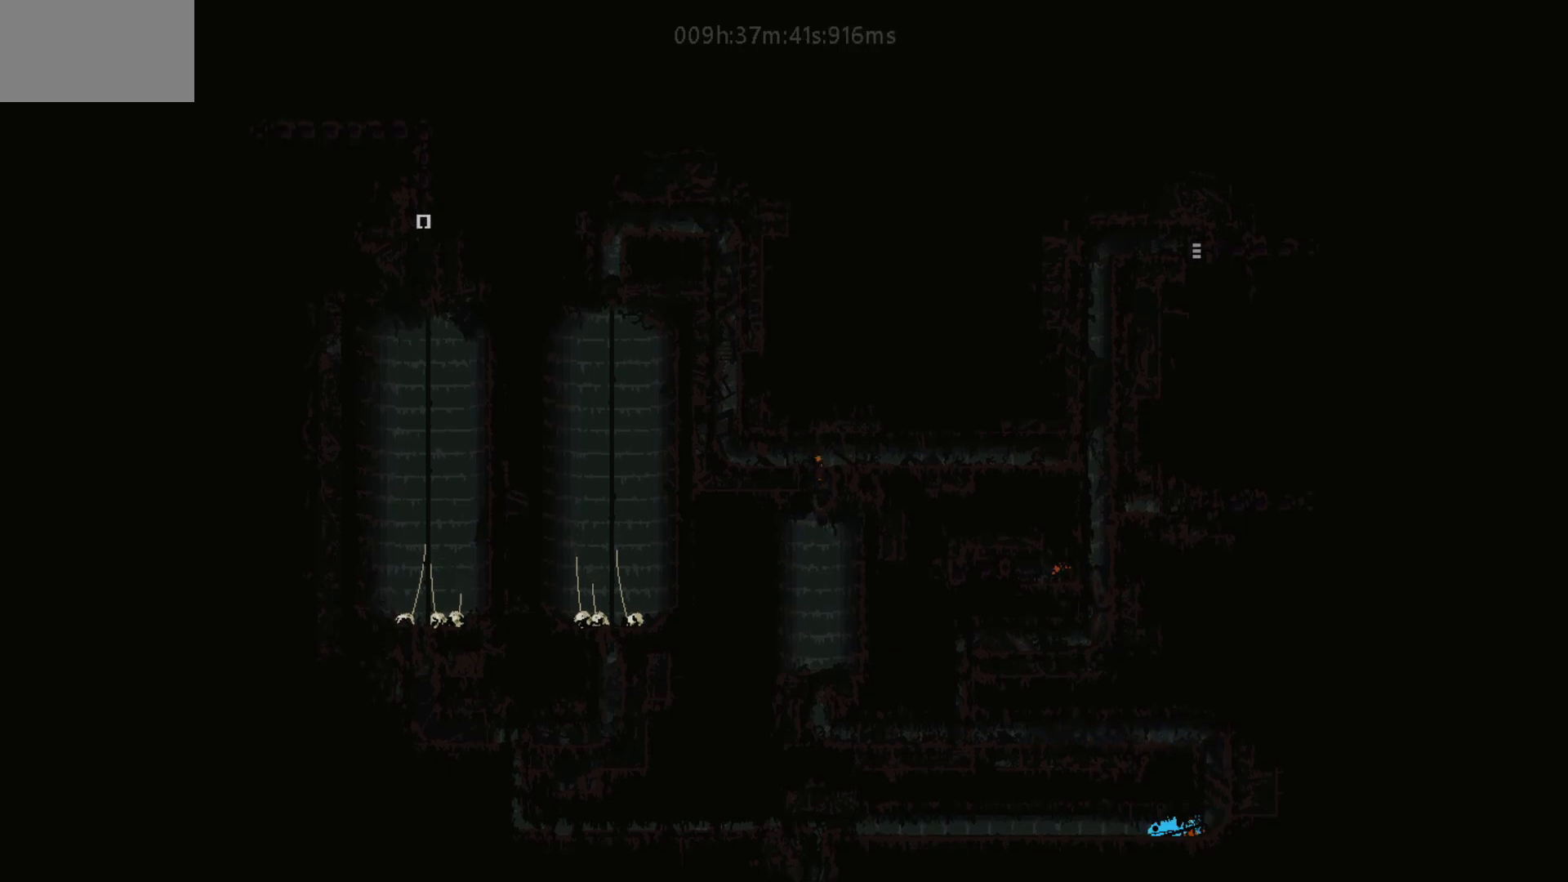
{"keys": ["left"], "mouse_move": "left", "events": [[117, "j", "up"]]}
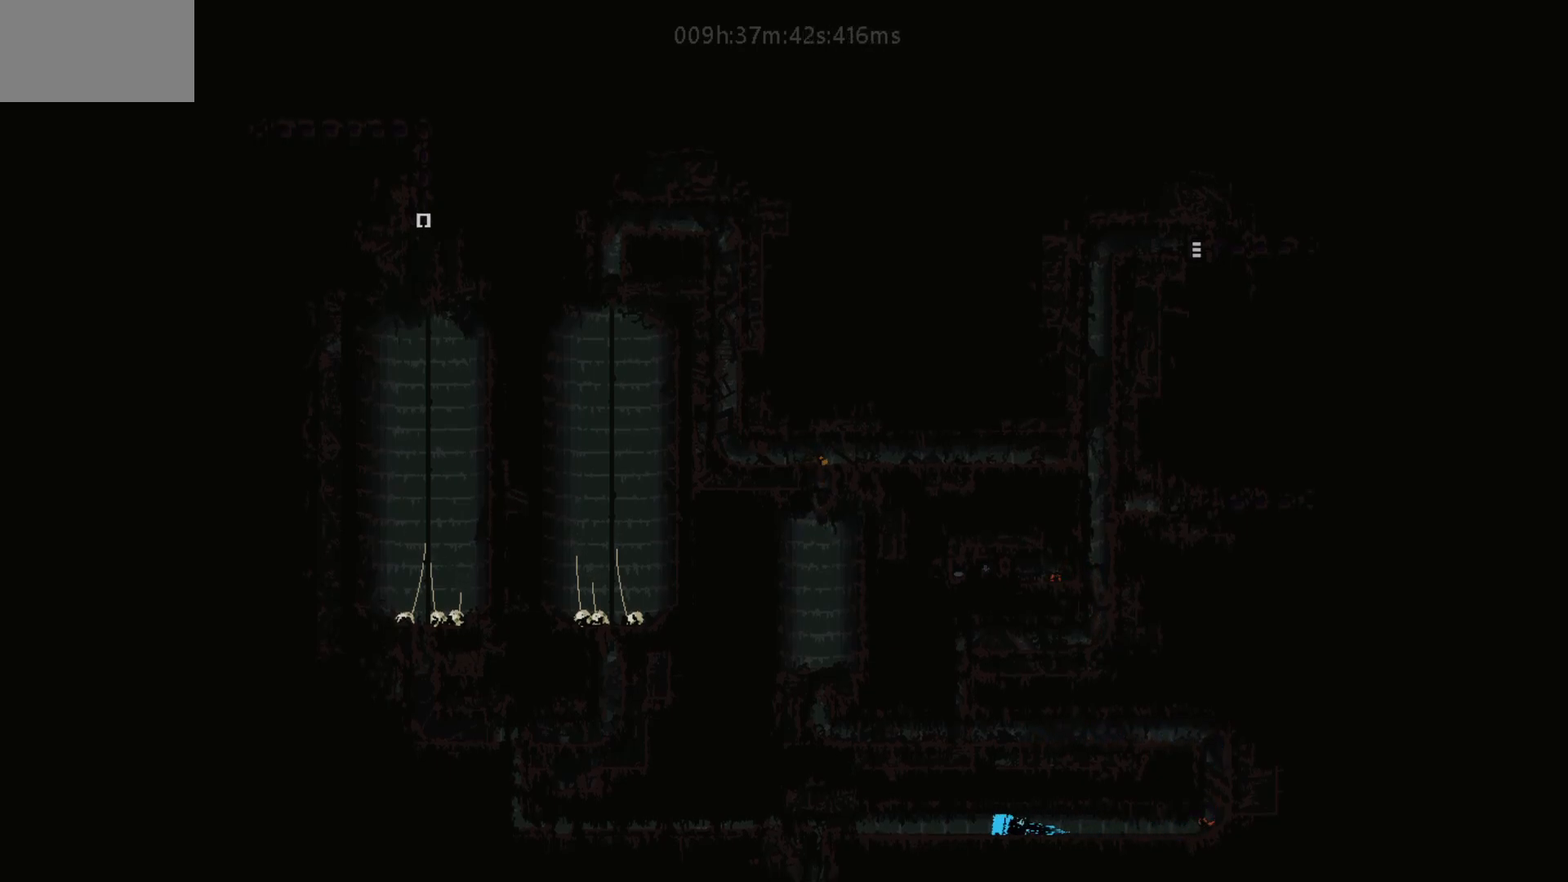
{"keys": ["left"], "mouse_move": "left", "events": []}
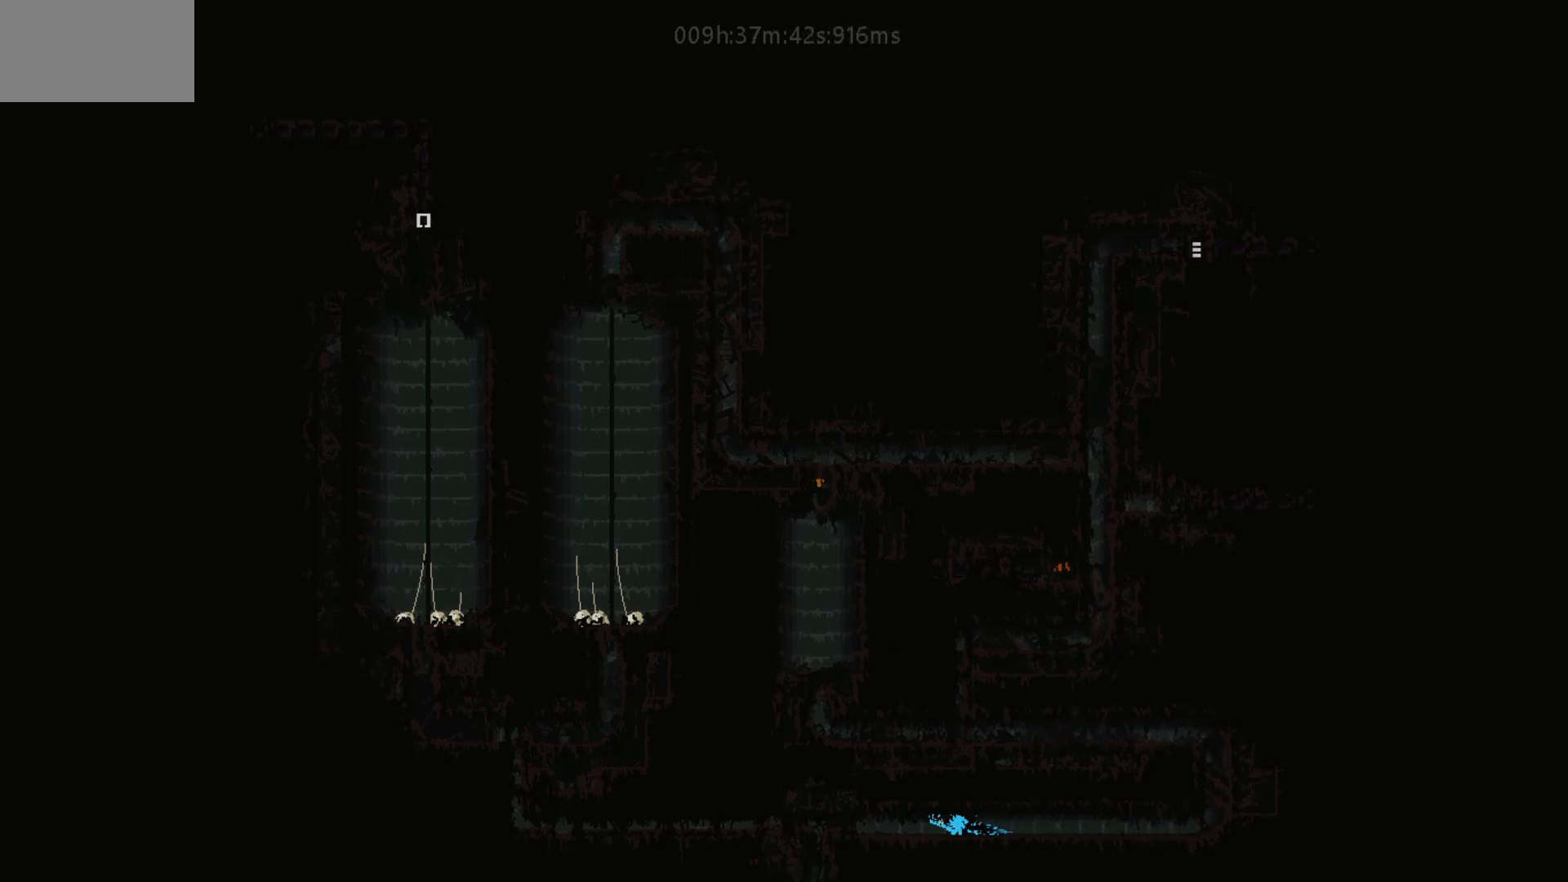
{"keys": ["left"], "mouse_move": "left", "events": []}
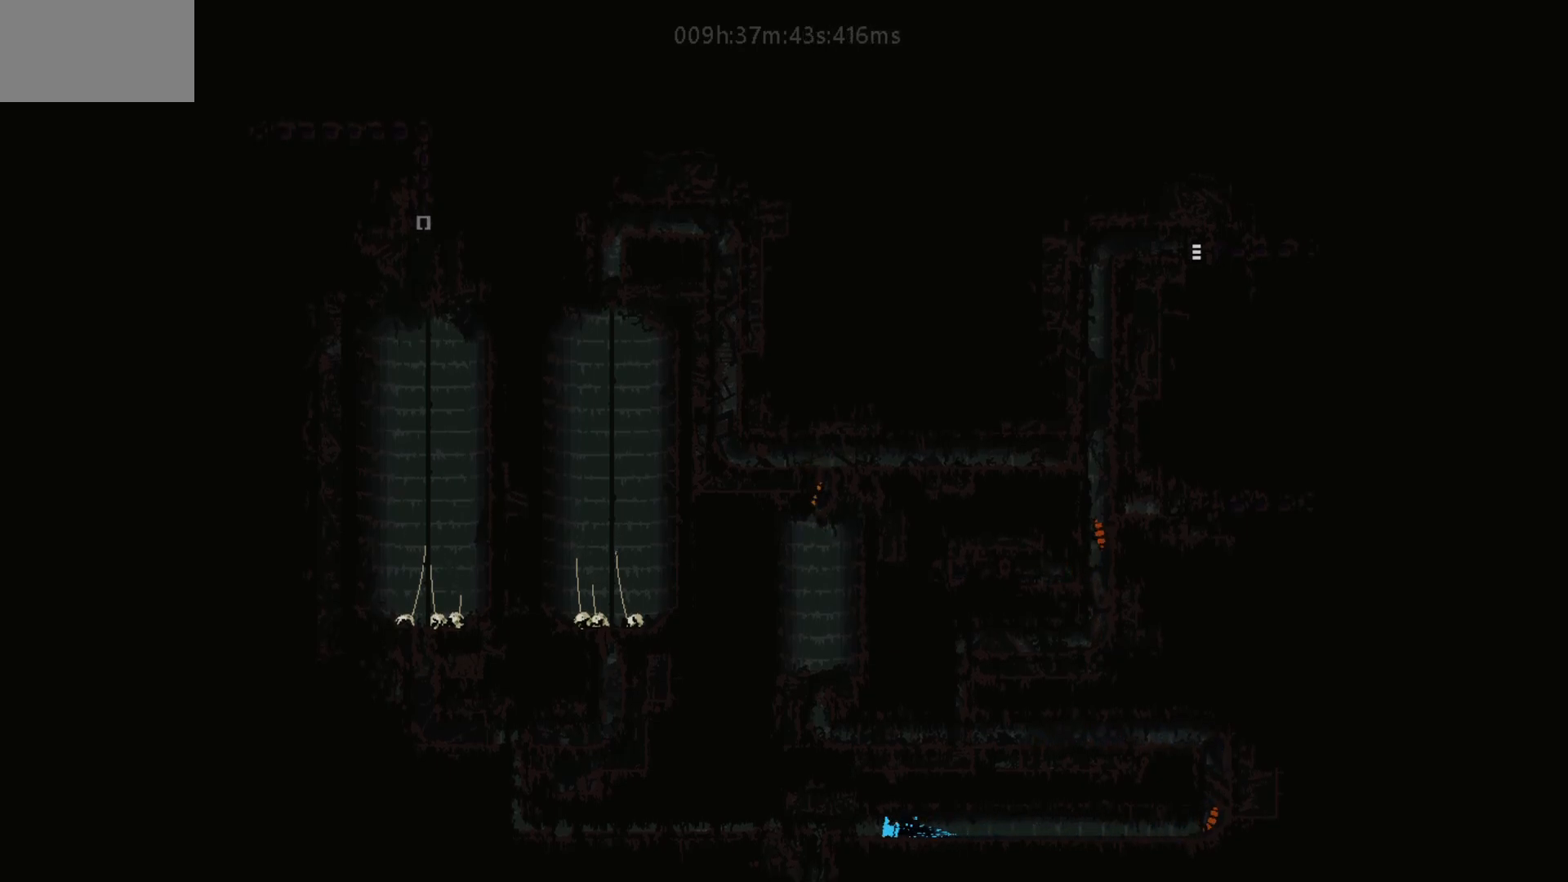
{"keys": ["left"], "mouse_move": "left", "events": []}
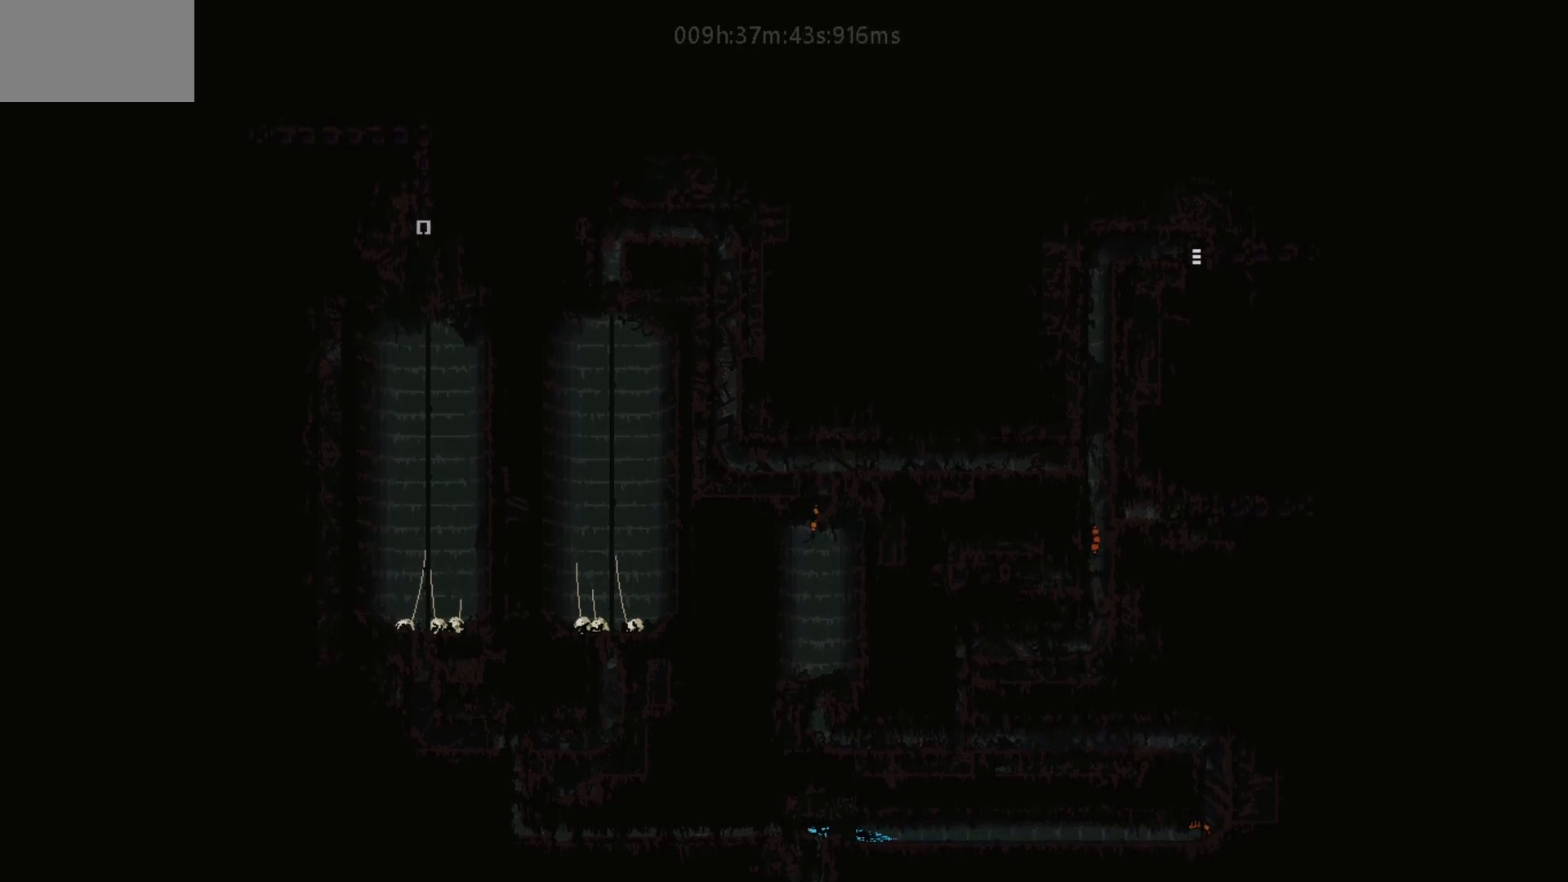
{"keys": ["down"], "mouse_move": "down", "events": [[17, "down", "down"], [67, "left", "up"], [417, "j", "down"], [467, "j", "up"]]}